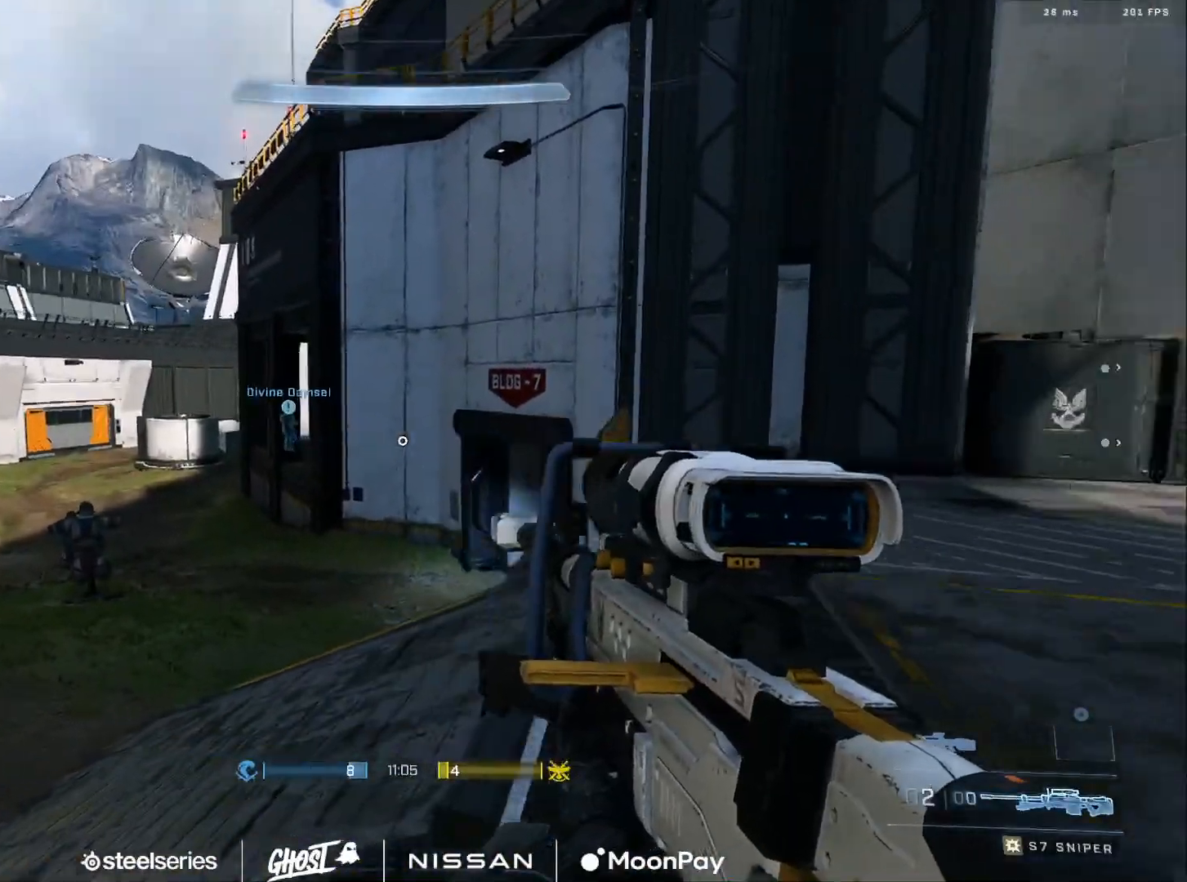
Gameplay with a controller (Xbox layout); each line is a JSON object with the inputs held at the frame after it. "events" lists button and stick changes between this image and that frame as [ms after this image, input, new state], when the widget could be followed in between.
{"buttons": ["L2"], "left_stick": "center", "right_stick": "up", "events": [[300, "right_stick", "center"], [350, "left_stick", "center"], [417, "right_stick", "up"], [500, "L2", "down"]]}
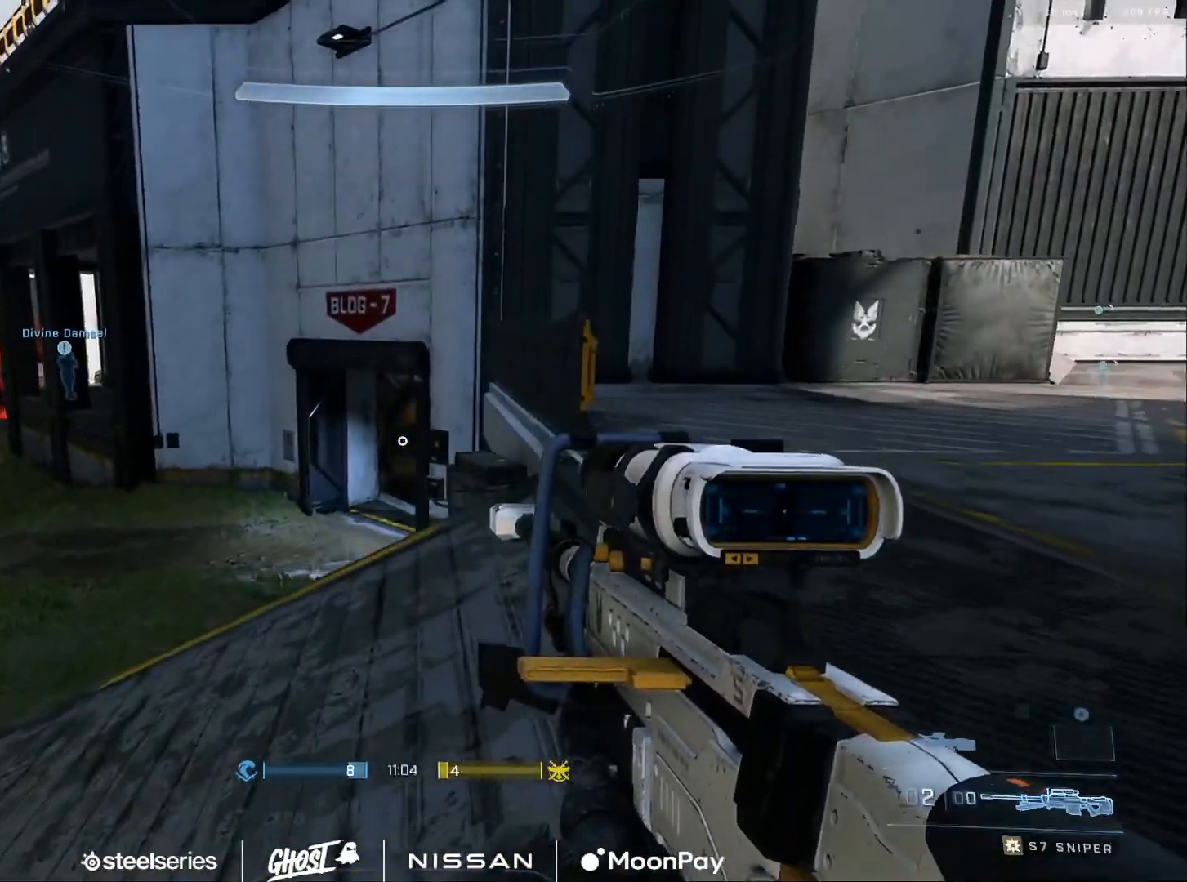
{"buttons": [], "left_stick": "down", "right_stick": "up", "events": [[17, "left_stick", "up"], [50, "right_stick", "center"], [167, "L2", "up"], [267, "Y", "down"], [267, "left_stick", "right"], [351, "Y", "up"], [384, "left_stick", "down"], [401, "Y", "down"], [434, "right_stick", "up"], [501, "Y", "up"]]}
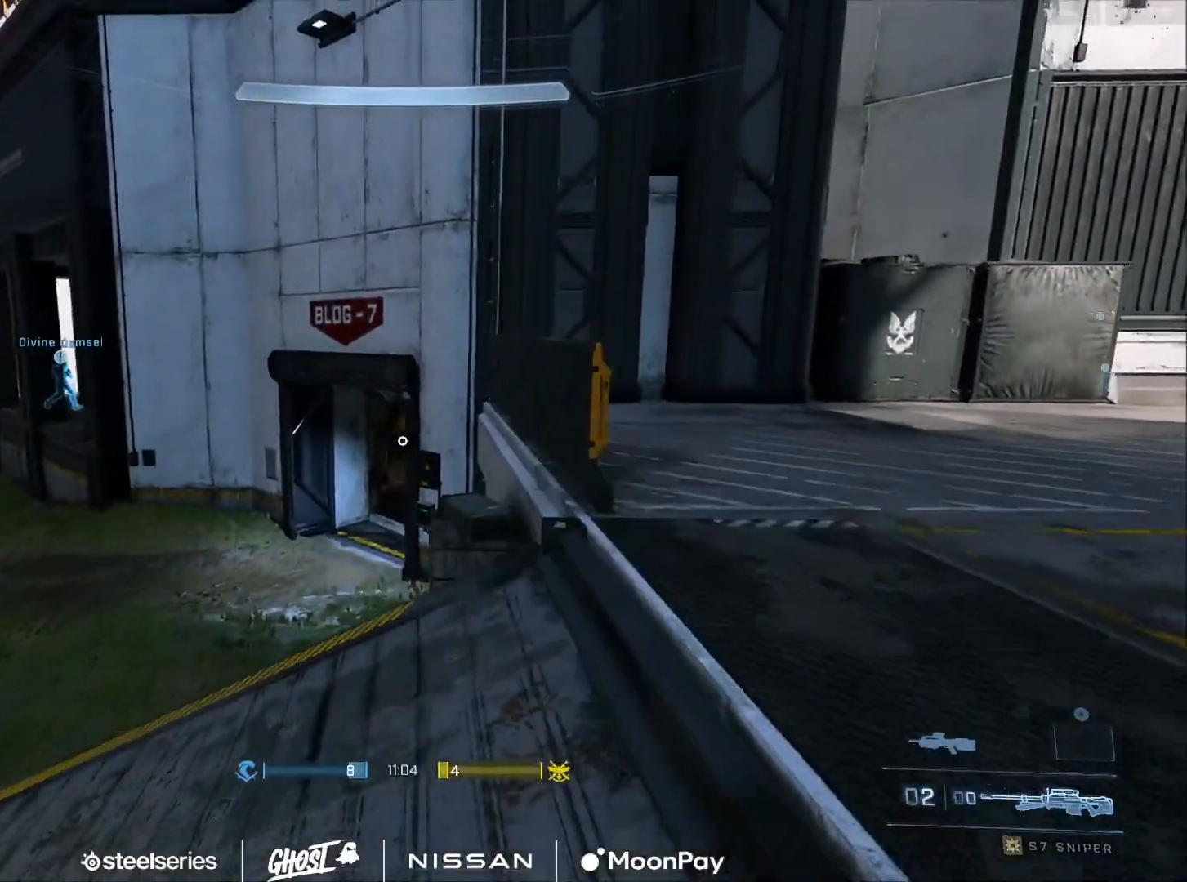
{"buttons": [], "left_stick": "down-right", "right_stick": "left", "events": [[200, "right_stick", "center"], [217, "left_stick", "center"], [400, "right_stick", "left"], [434, "left_stick", "down-right"]]}
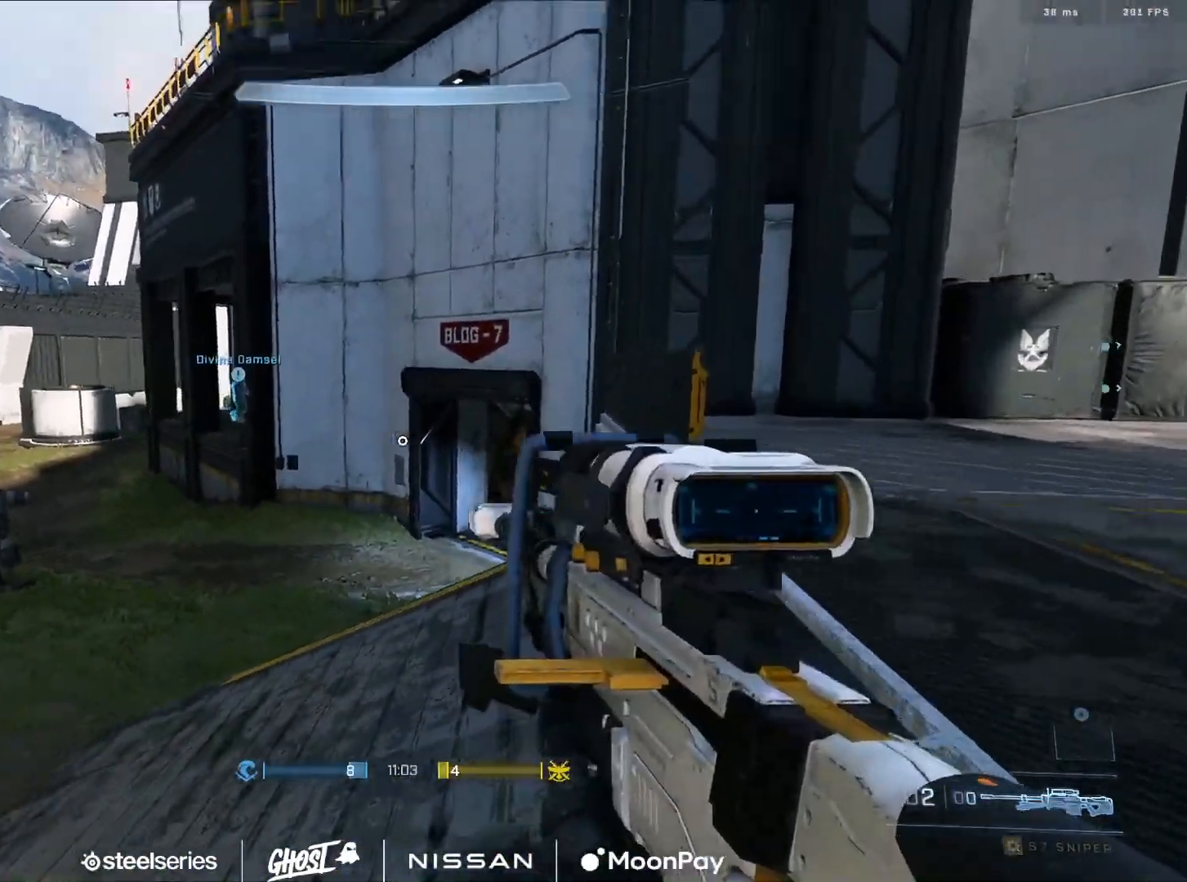
{"buttons": [], "left_stick": "left", "right_stick": "center", "events": [[100, "right_stick", "up-left"], [217, "right_stick", "center"], [234, "left_stick", "down"], [301, "right_stick", "down"], [401, "right_stick", "center"], [501, "left_stick", "left"]]}
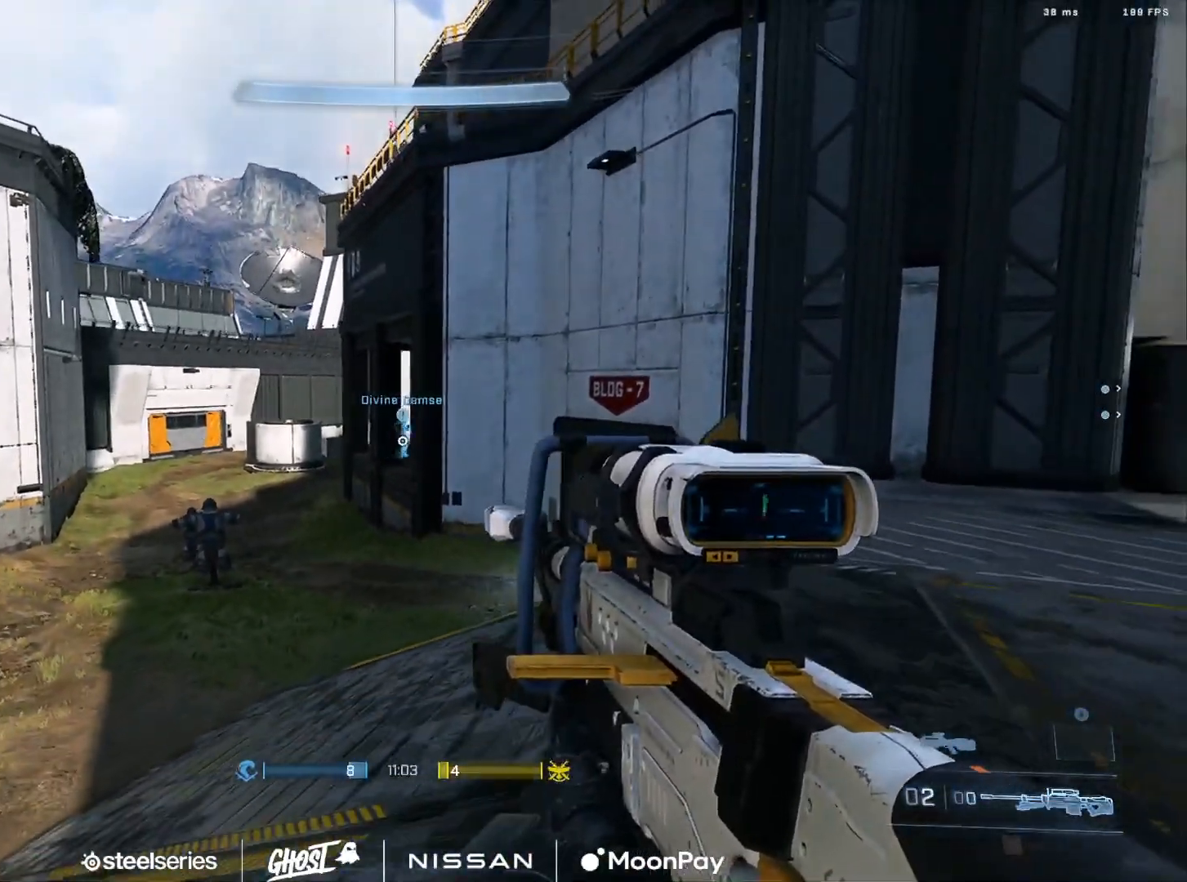
{"buttons": ["A"], "left_stick": "up-left", "right_stick": "right", "events": [[250, "right_stick", "left"], [283, "left_stick", "up-left"], [317, "A", "down"], [383, "A", "up"], [400, "right_stick", "right"], [467, "A", "down"]]}
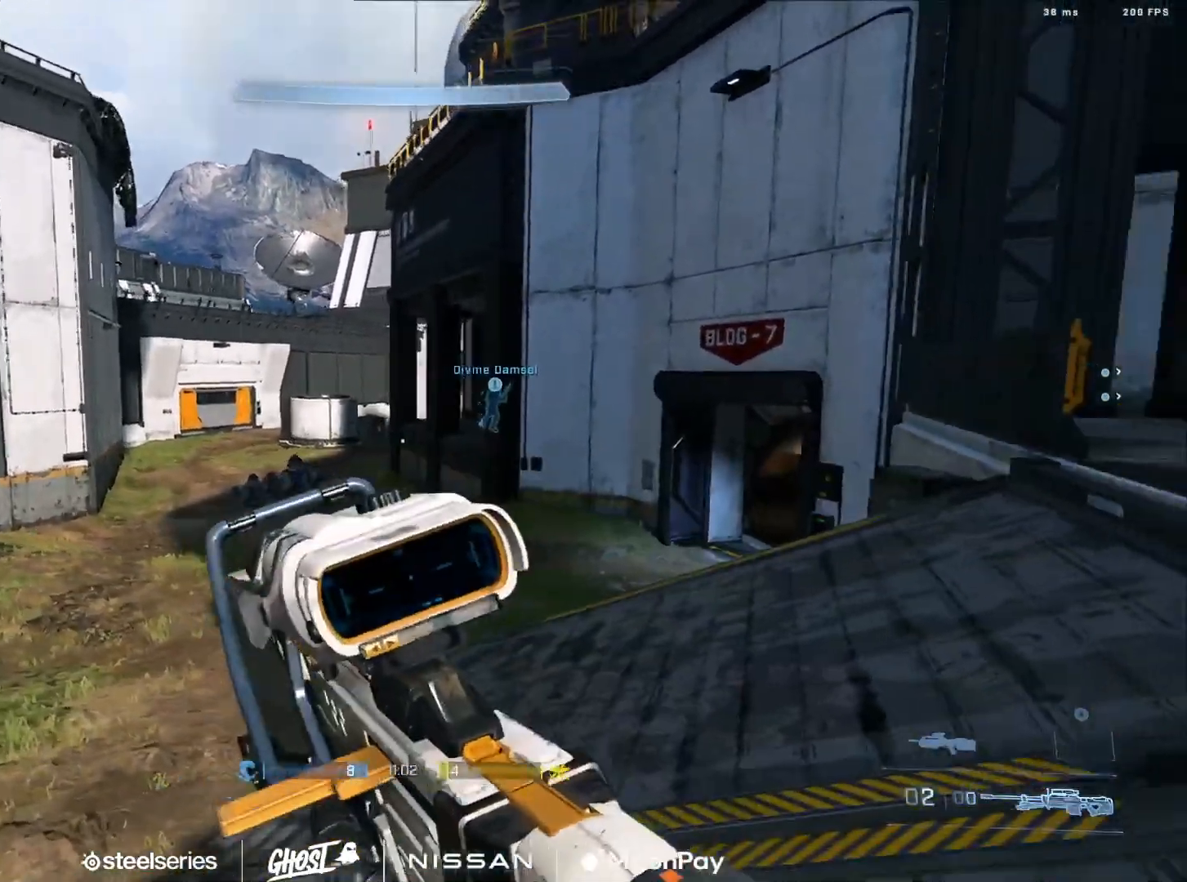
{"buttons": [], "left_stick": "down-right", "right_stick": "left", "events": [[50, "A", "up"], [50, "right_stick", "up"], [84, "left_stick", "down-right"], [167, "right_stick", "center"], [184, "R3", "down"], [267, "R3", "up"], [267, "right_stick", "up-left"], [434, "right_stick", "center"], [501, "right_stick", "left"]]}
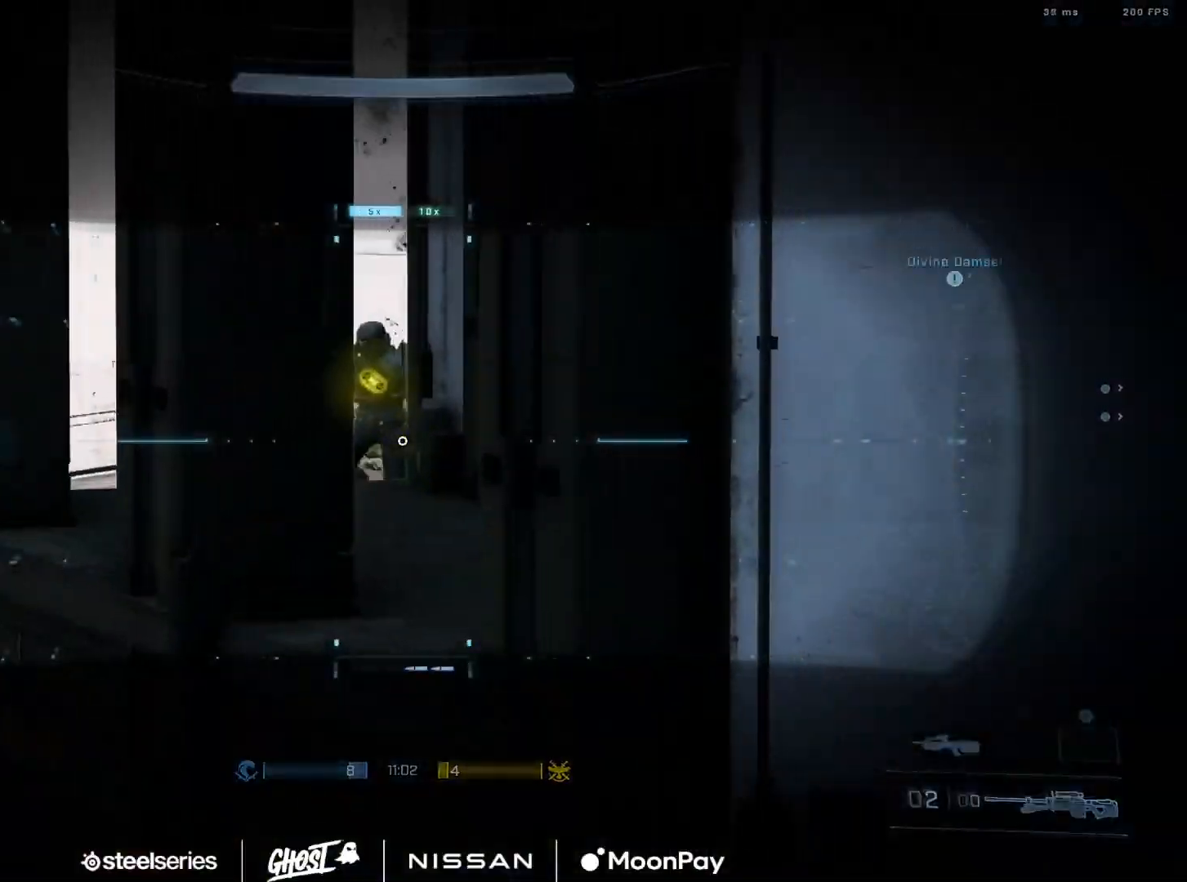
{"buttons": [], "left_stick": "left", "right_stick": "center", "events": [[150, "right_stick", "up"], [233, "left_stick", "center"], [267, "R2", "down"], [300, "Y", "down"], [317, "left_stick", "right"], [367, "Y", "up"], [367, "right_stick", "down"], [383, "R2", "up"], [467, "right_stick", "center"], [500, "left_stick", "left"]]}
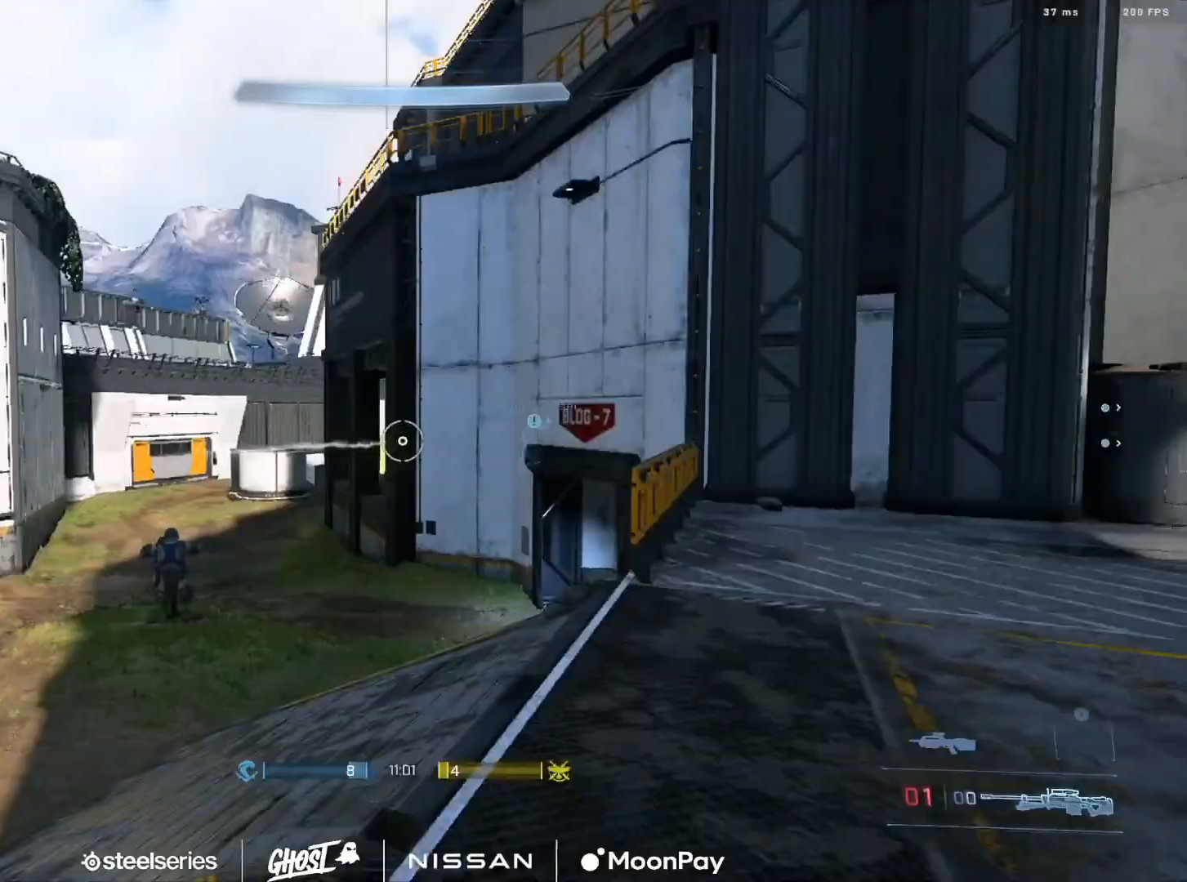
{"buttons": [], "left_stick": "down-right", "right_stick": "center", "events": [[184, "Y", "down"], [234, "Y", "up"], [317, "right_stick", "down-right"], [467, "left_stick", "down-right"], [484, "right_stick", "center"]]}
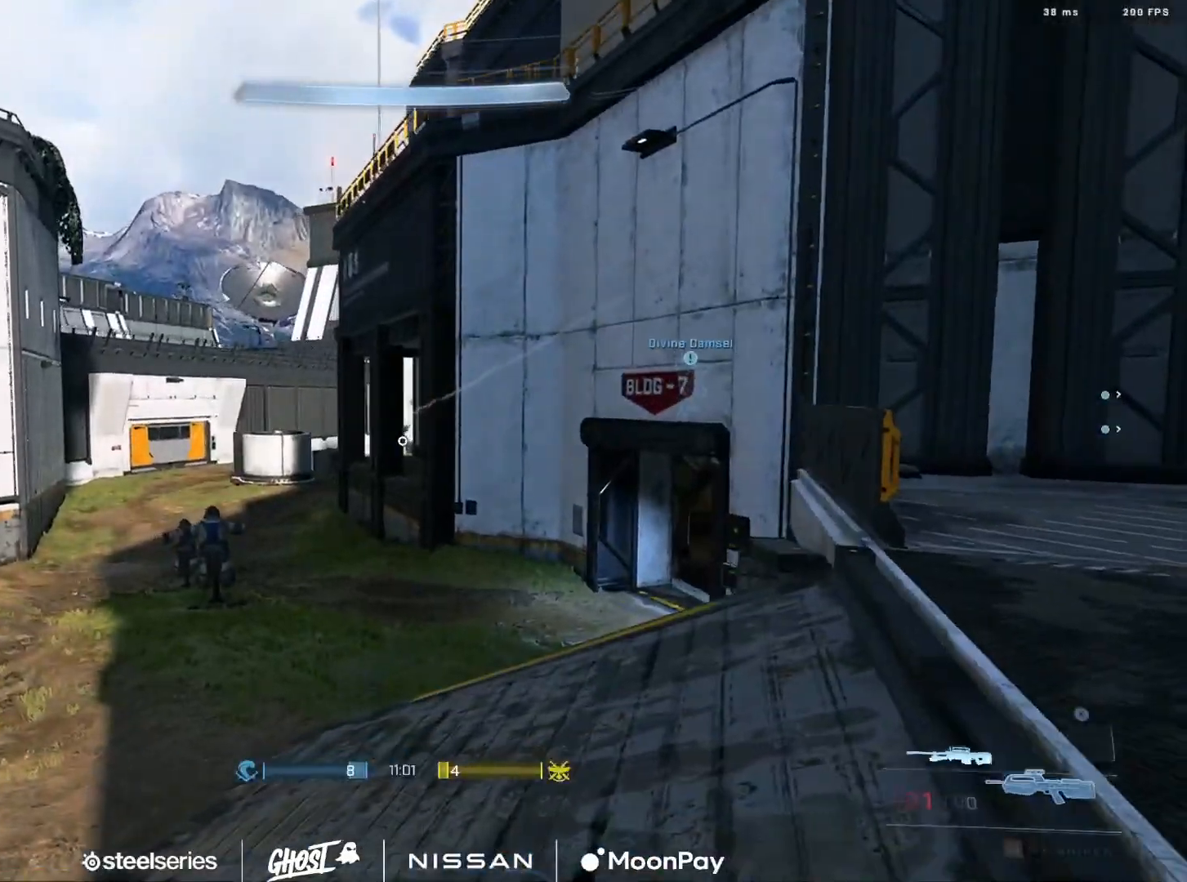
{"buttons": [], "left_stick": "left", "right_stick": "down-right", "events": [[133, "R3", "down"], [133, "left_stick", "down-left"], [183, "R3", "up"], [283, "left_stick", "down-right"], [283, "right_stick", "down"], [333, "right_stick", "down-right"], [417, "left_stick", "left"]]}
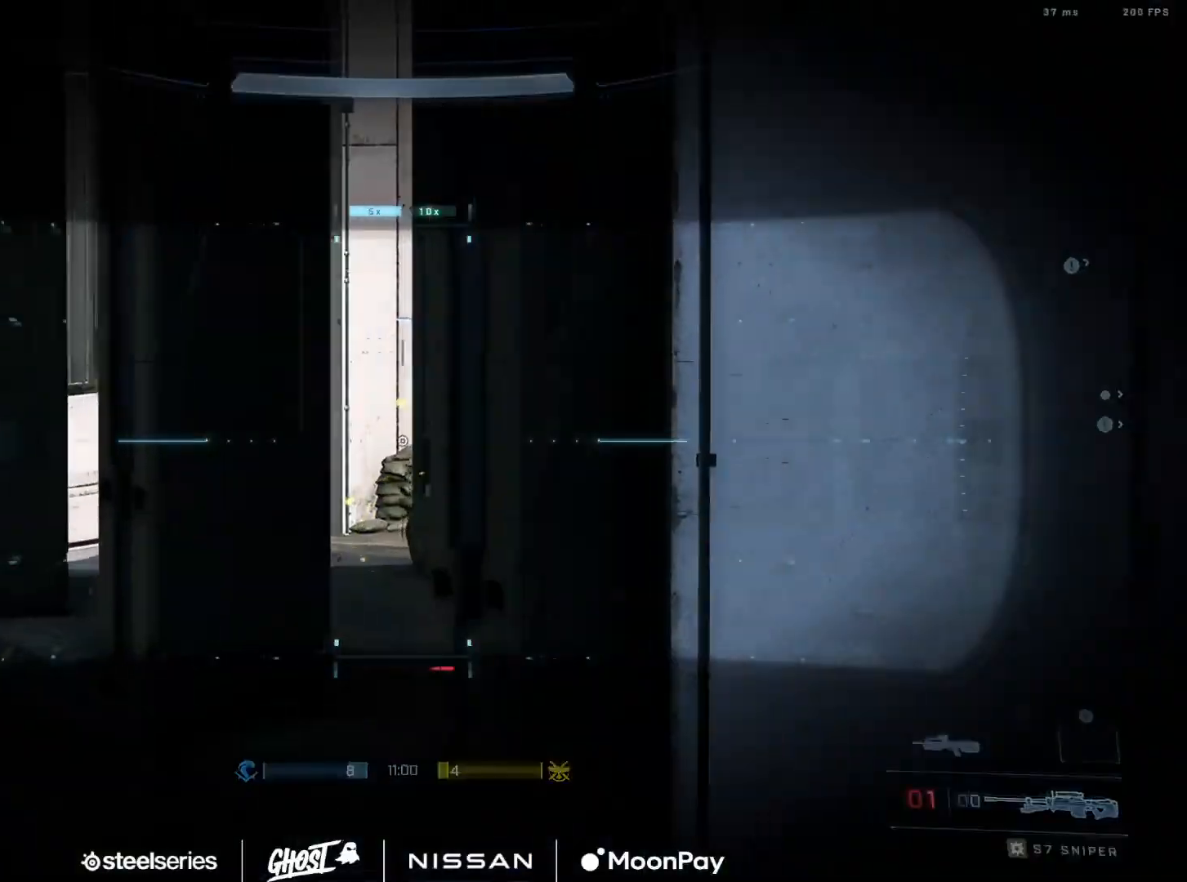
{"buttons": ["R3"], "left_stick": "left", "right_stick": "center", "events": [[84, "left_stick", "center"], [84, "right_stick", "right"], [117, "Y", "down"], [150, "Y", "up"], [200, "left_stick", "up-left"], [284, "right_stick", "up-right"], [351, "left_stick", "left"], [384, "right_stick", "center"], [484, "R3", "down"]]}
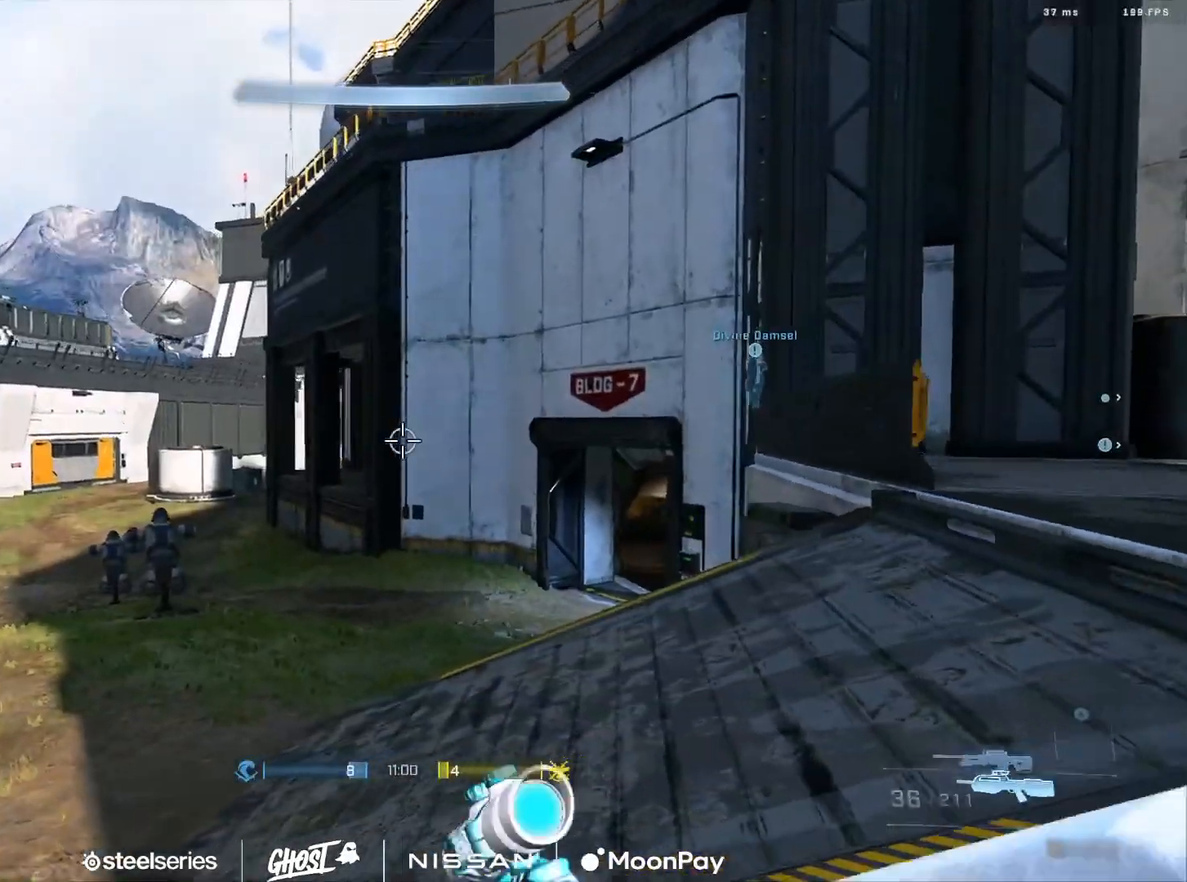
{"buttons": [], "left_stick": "down-right", "right_stick": "center", "events": [[66, "R3", "up"], [183, "R3", "down"], [267, "R3", "up"], [367, "right_stick", "up"], [434, "left_stick", "down-right"], [467, "right_stick", "center"]]}
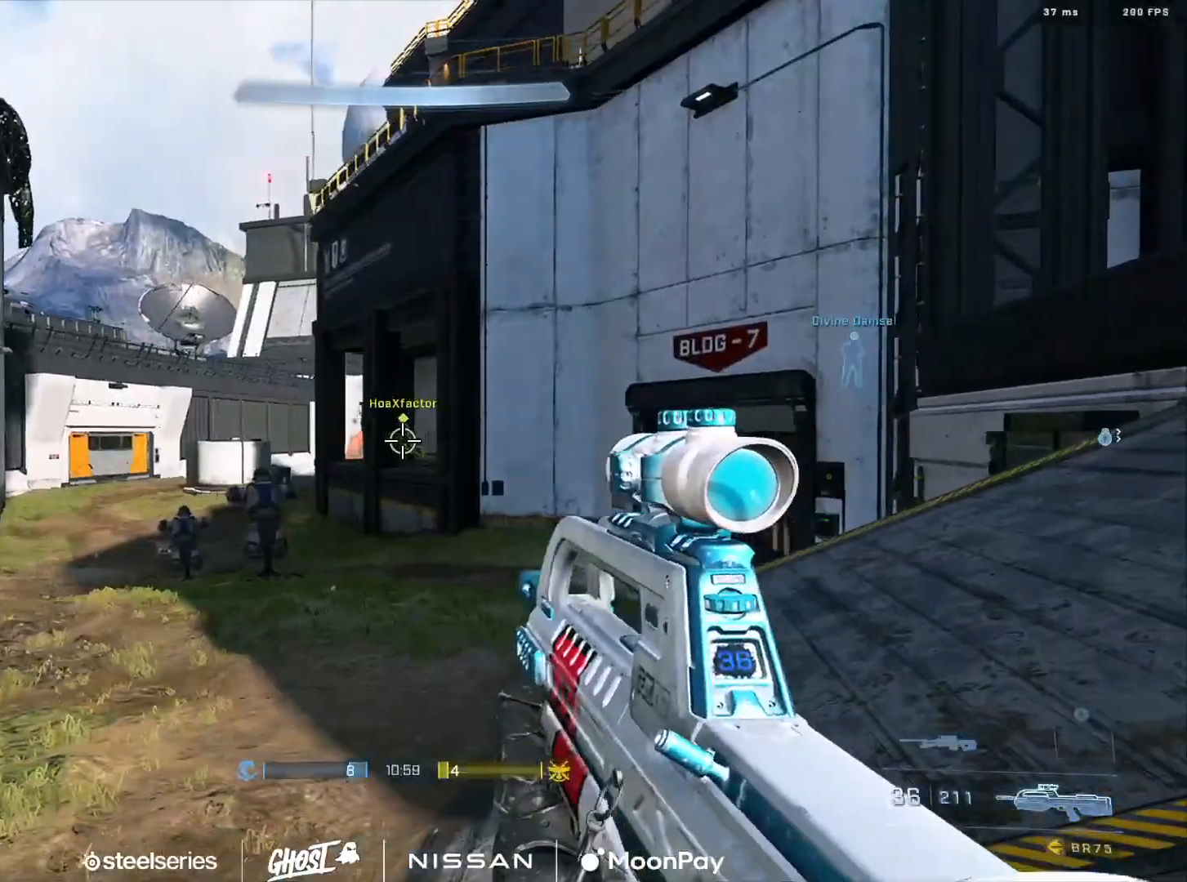
{"buttons": ["L1"], "left_stick": "left", "right_stick": "down", "events": [[84, "right_stick", "up-left"], [184, "left_stick", "left"], [184, "right_stick", "center"], [234, "R3", "down"], [301, "R3", "up"], [334, "right_stick", "left"], [384, "right_stick", "center"], [484, "L1", "down"], [484, "right_stick", "down"]]}
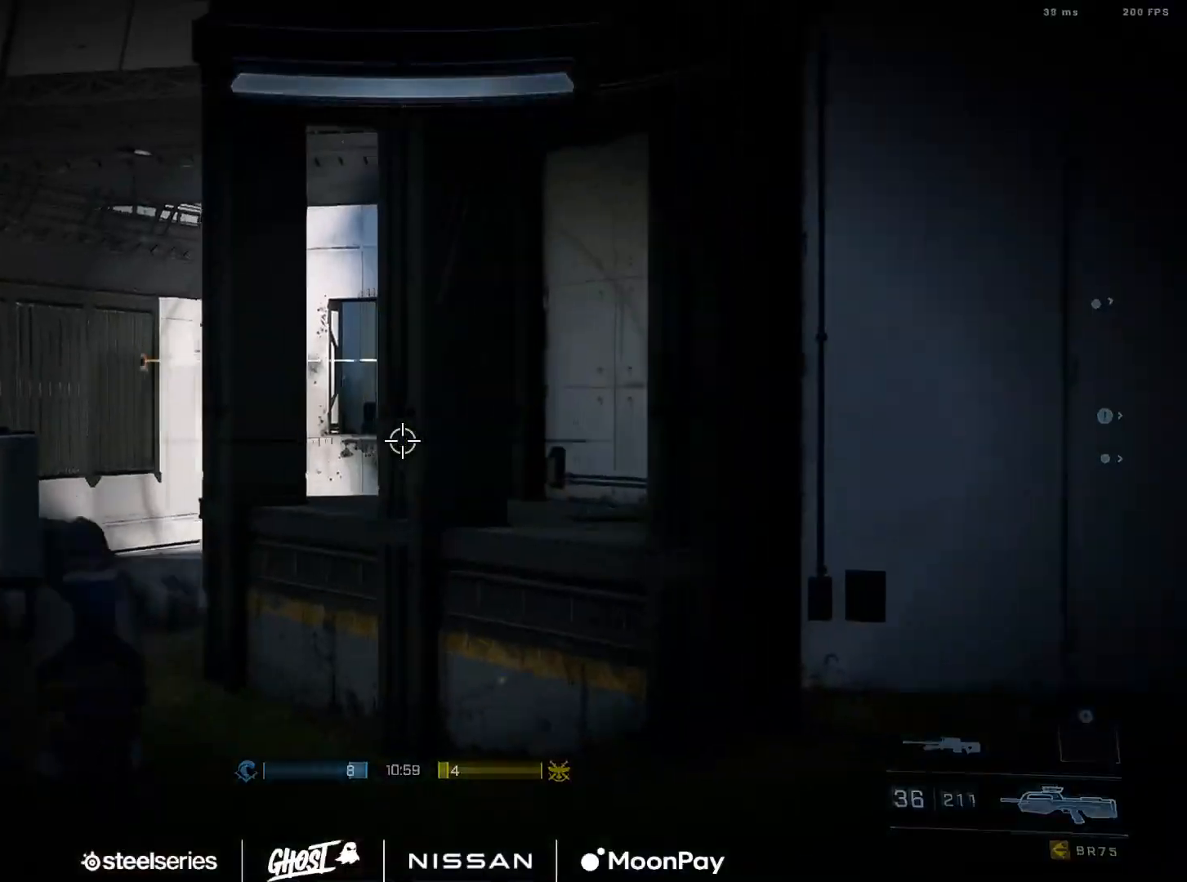
{"buttons": [], "left_stick": "left", "right_stick": "down-right", "events": [[83, "L1", "up"], [117, "right_stick", "down-right"], [217, "DPAD_DOWN", "down"], [217, "R2", "down"], [233, "L3", "down"], [300, "L3", "up"], [333, "DPAD_DOWN", "up"], [367, "R2", "up"]]}
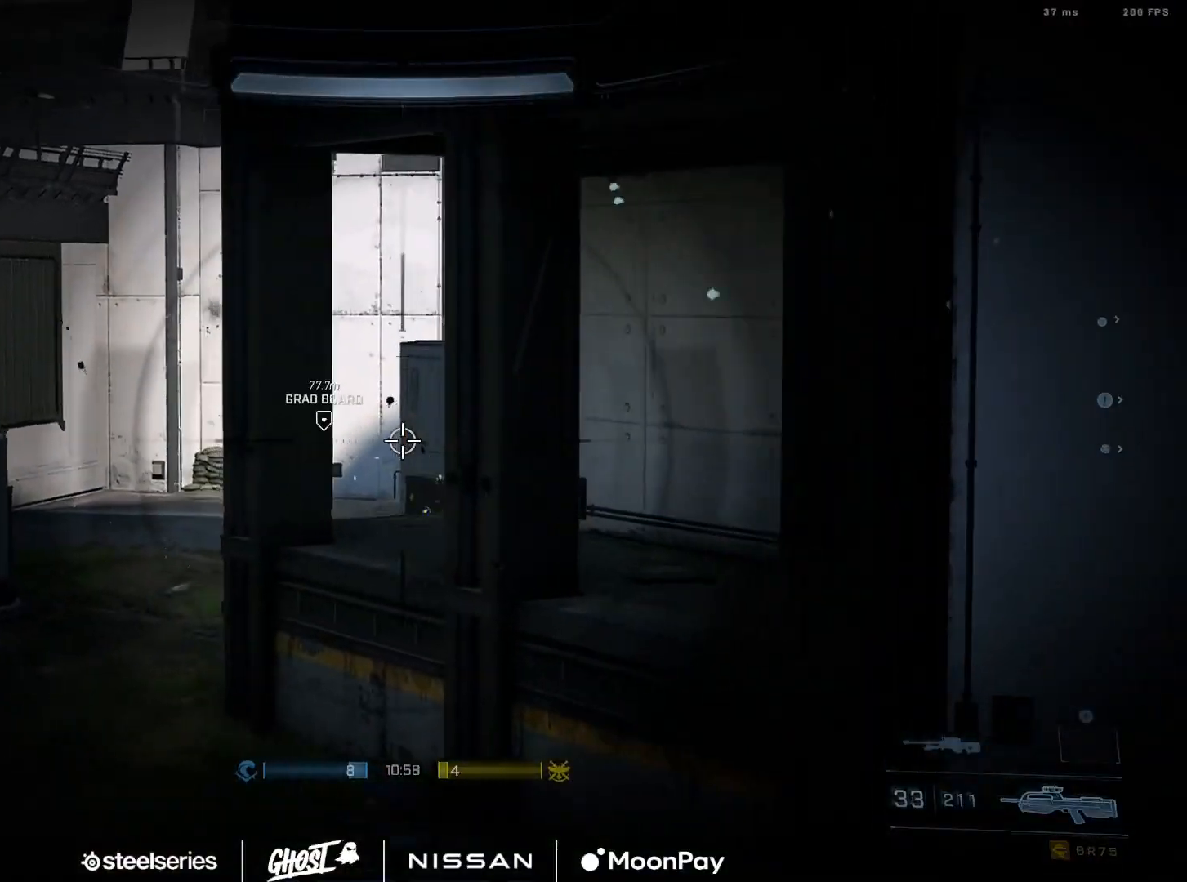
{"buttons": [], "left_stick": "right", "right_stick": "up-left", "events": [[50, "R2", "down"], [150, "DPAD_DOWN", "down"], [217, "right_stick", "down-left"], [267, "DPAD_DOWN", "up"], [267, "R2", "up"], [267, "right_stick", "up-left"], [334, "Y", "down"], [334, "right_stick", "up-right"], [367, "left_stick", "center"], [401, "Y", "up"], [417, "left_stick", "right"], [484, "right_stick", "up-left"]]}
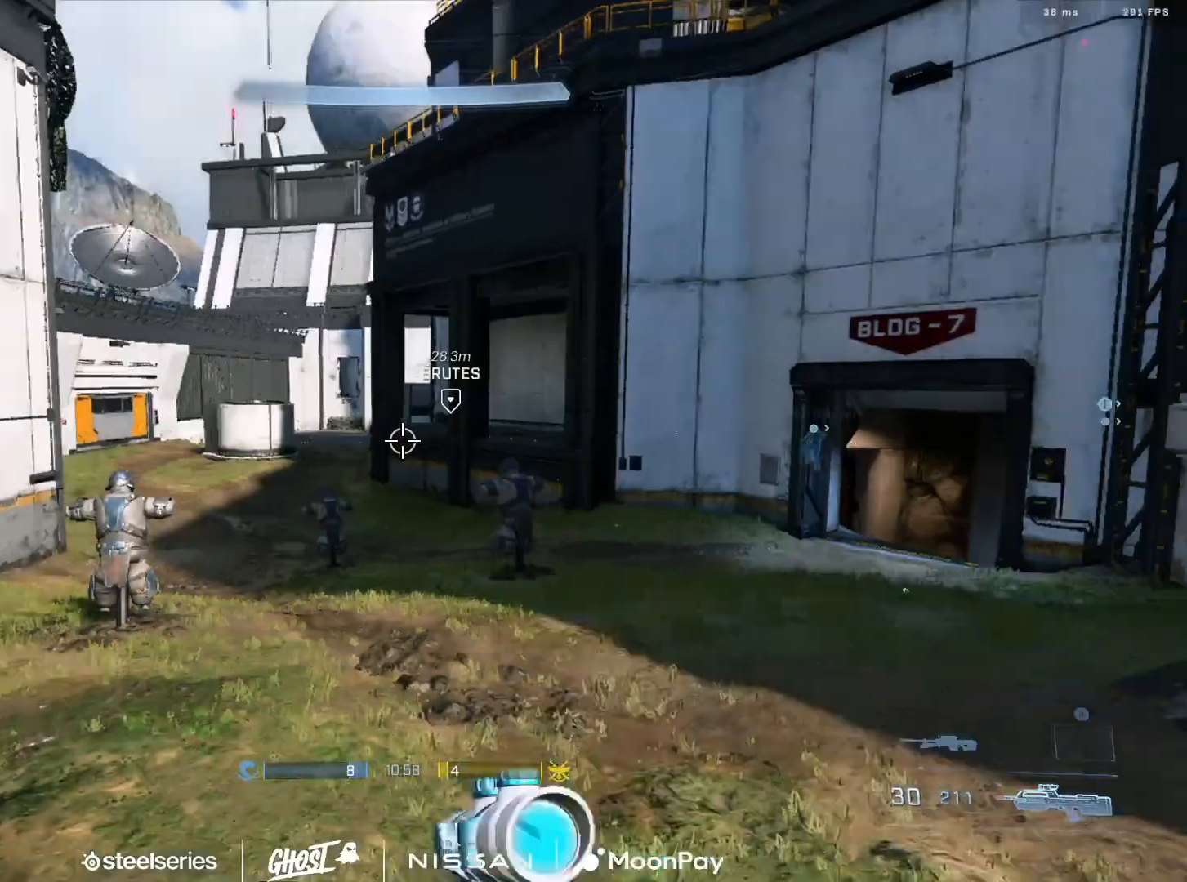
{"buttons": ["A"], "left_stick": "up-right", "right_stick": "right", "events": [[117, "right_stick", "right"], [283, "left_stick", "up-right"], [317, "A", "down"], [417, "A", "up"], [467, "A", "down"]]}
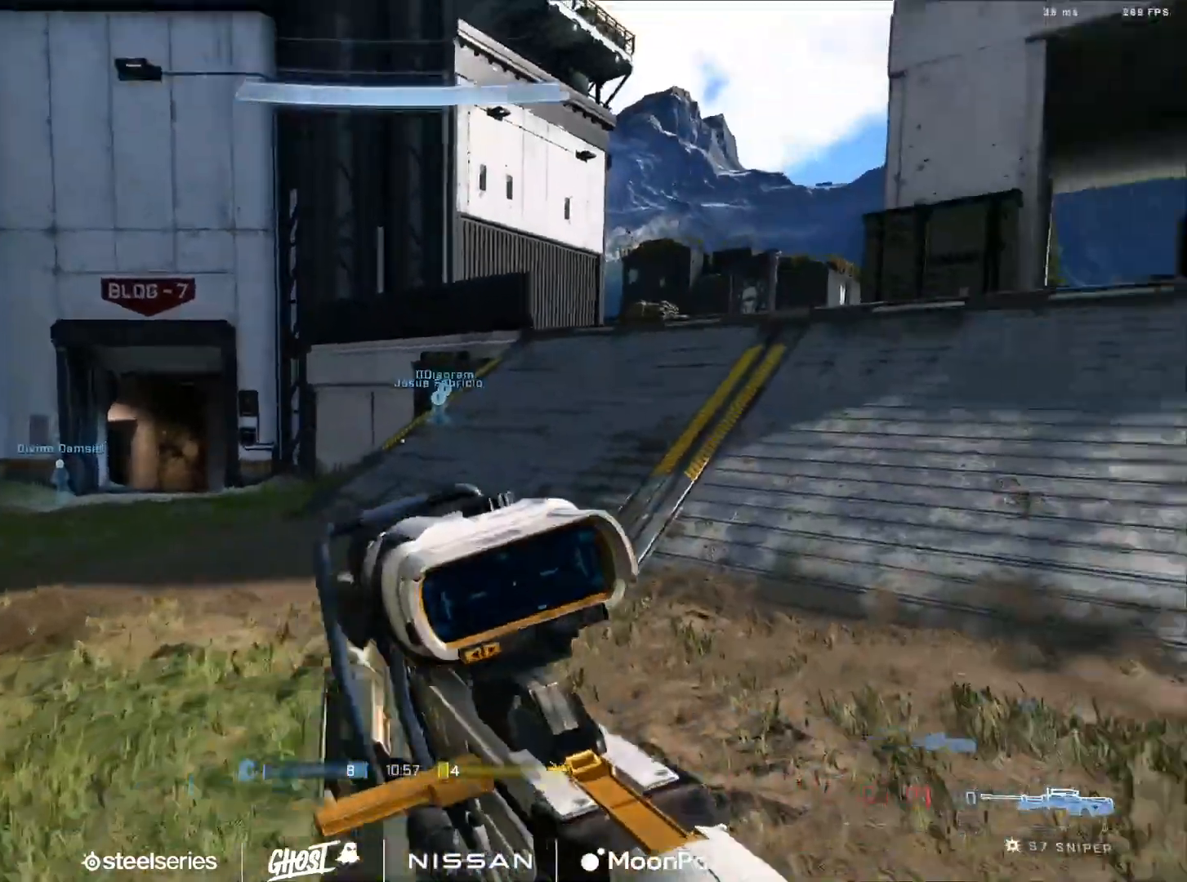
{"buttons": ["Y", "L3"], "left_stick": "right", "right_stick": "left", "events": [[50, "A", "up"], [150, "L3", "down"], [150, "right_stick", "left"], [367, "Y", "down"], [434, "Y", "up"], [484, "left_stick", "right"], [501, "Y", "down"]]}
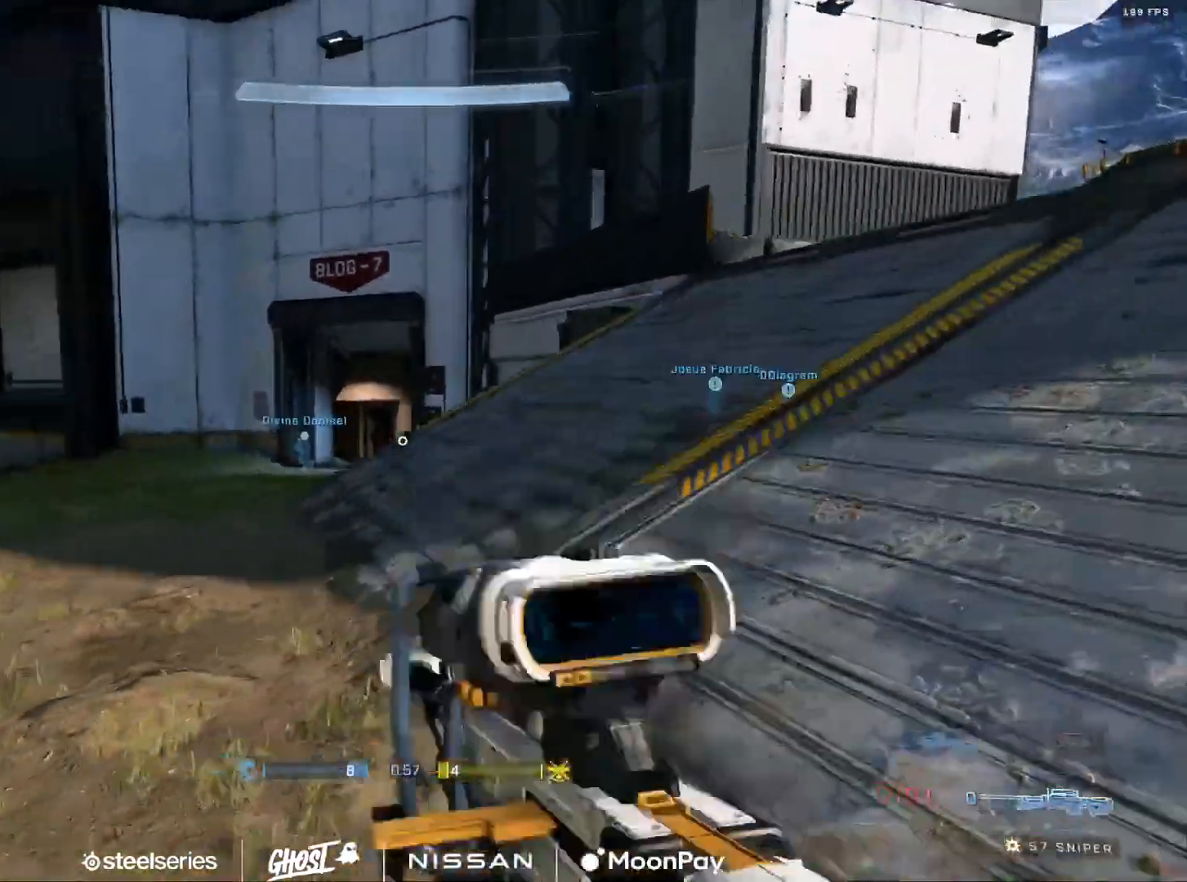
{"buttons": ["A"], "left_stick": "up-right", "right_stick": "up-right", "events": [[16, "L1", "down"], [67, "Y", "up"], [117, "L1", "up"], [167, "L3", "up"], [250, "right_stick", "center"], [400, "right_stick", "right"], [450, "A", "down"], [467, "left_stick", "up-right"], [467, "right_stick", "up-right"]]}
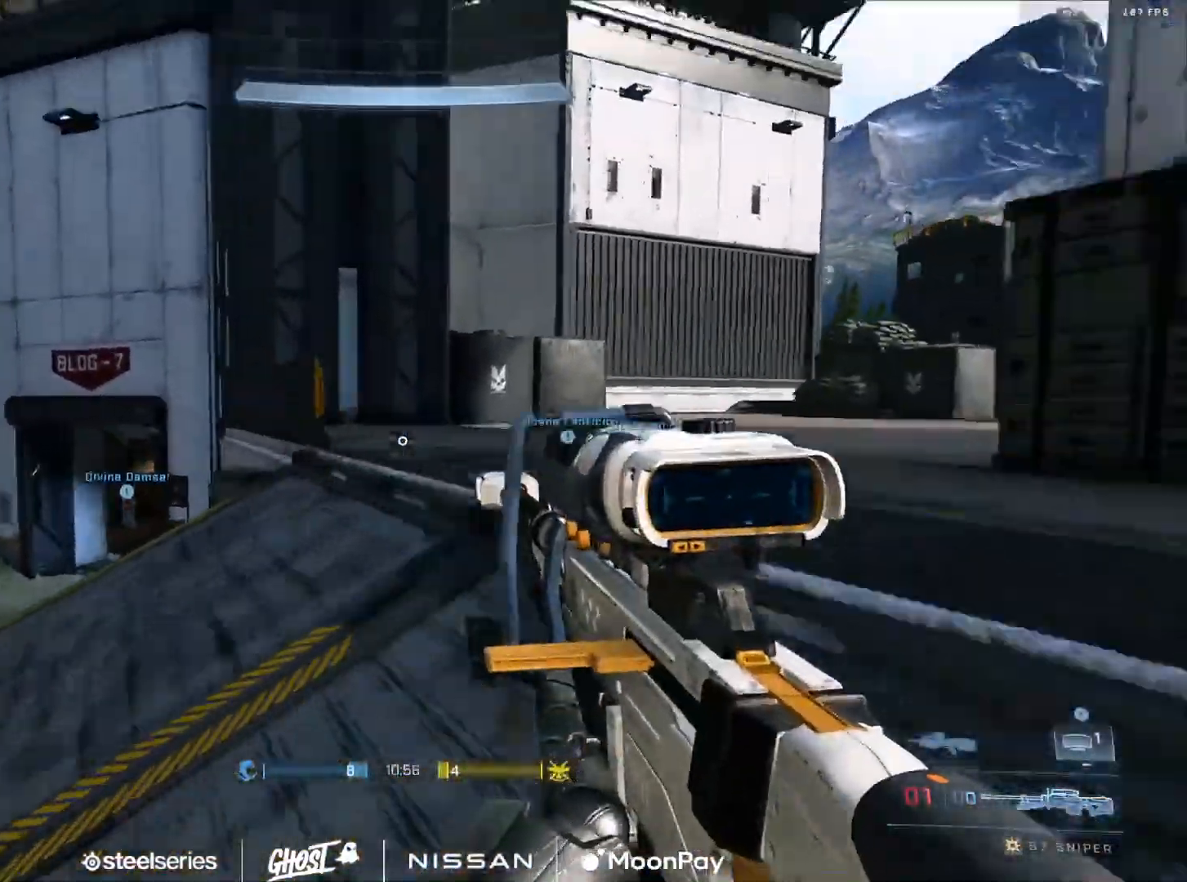
{"buttons": [], "left_stick": "right", "right_stick": "left", "events": [[34, "A", "up"], [67, "right_stick", "right"], [100, "A", "down"], [184, "A", "up"], [351, "right_stick", "left"], [367, "L1", "down"], [401, "Y", "down"], [434, "left_stick", "right"], [467, "L1", "up"], [467, "Y", "up"]]}
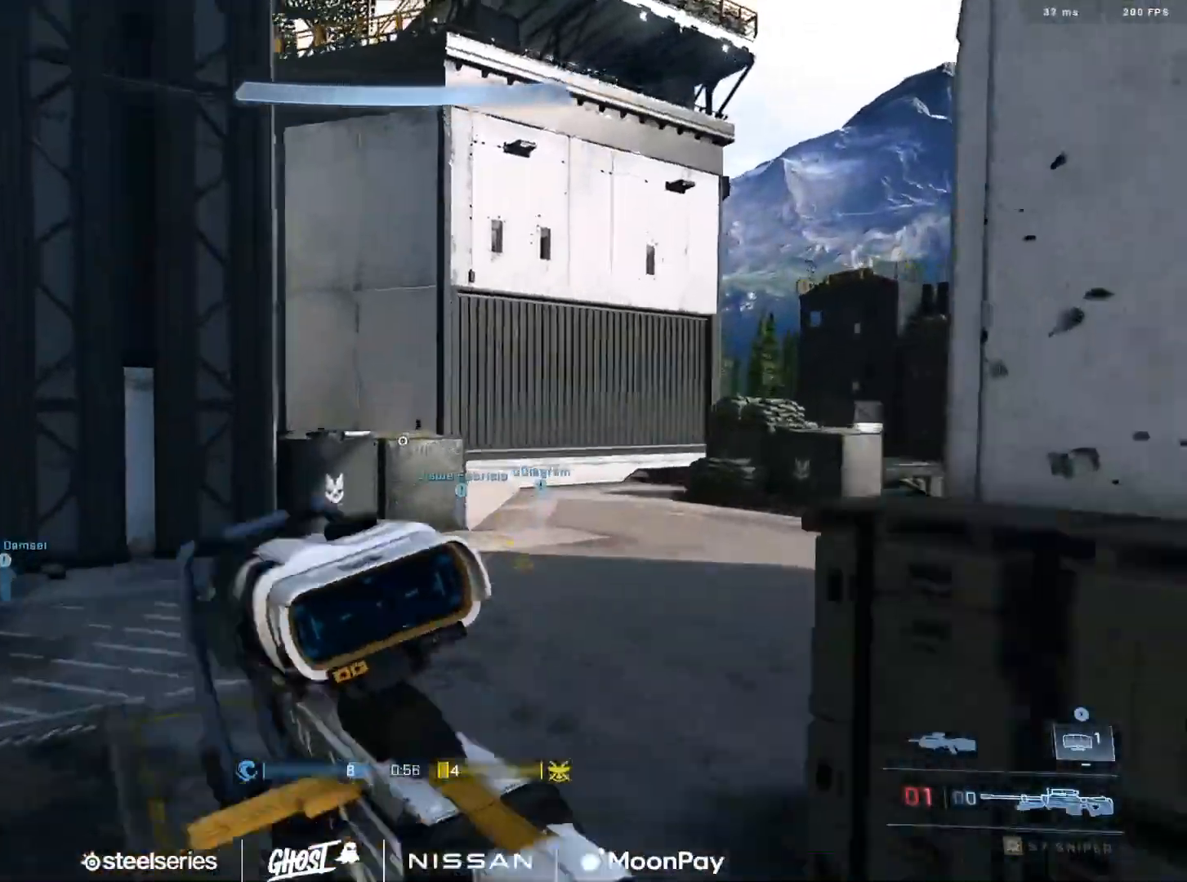
{"buttons": [], "left_stick": "up-right", "right_stick": "center", "events": [[50, "Y", "down"], [117, "Y", "up"], [200, "right_stick", "center"], [484, "left_stick", "up-right"]]}
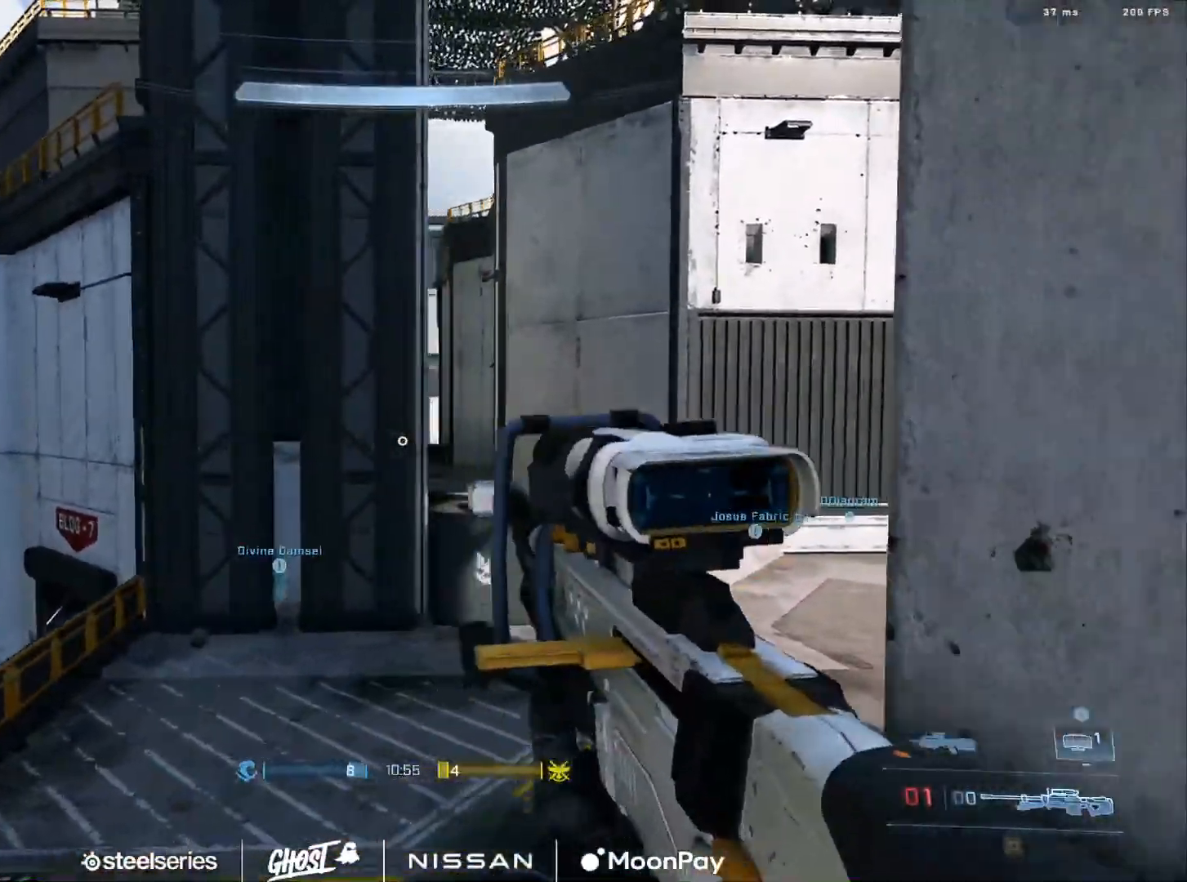
{"buttons": [], "left_stick": "up", "right_stick": "center", "events": [[134, "A", "down"], [150, "left_stick", "up"], [251, "A", "up"], [301, "A", "down"], [351, "A", "up"], [451, "A", "down"], [501, "A", "up"]]}
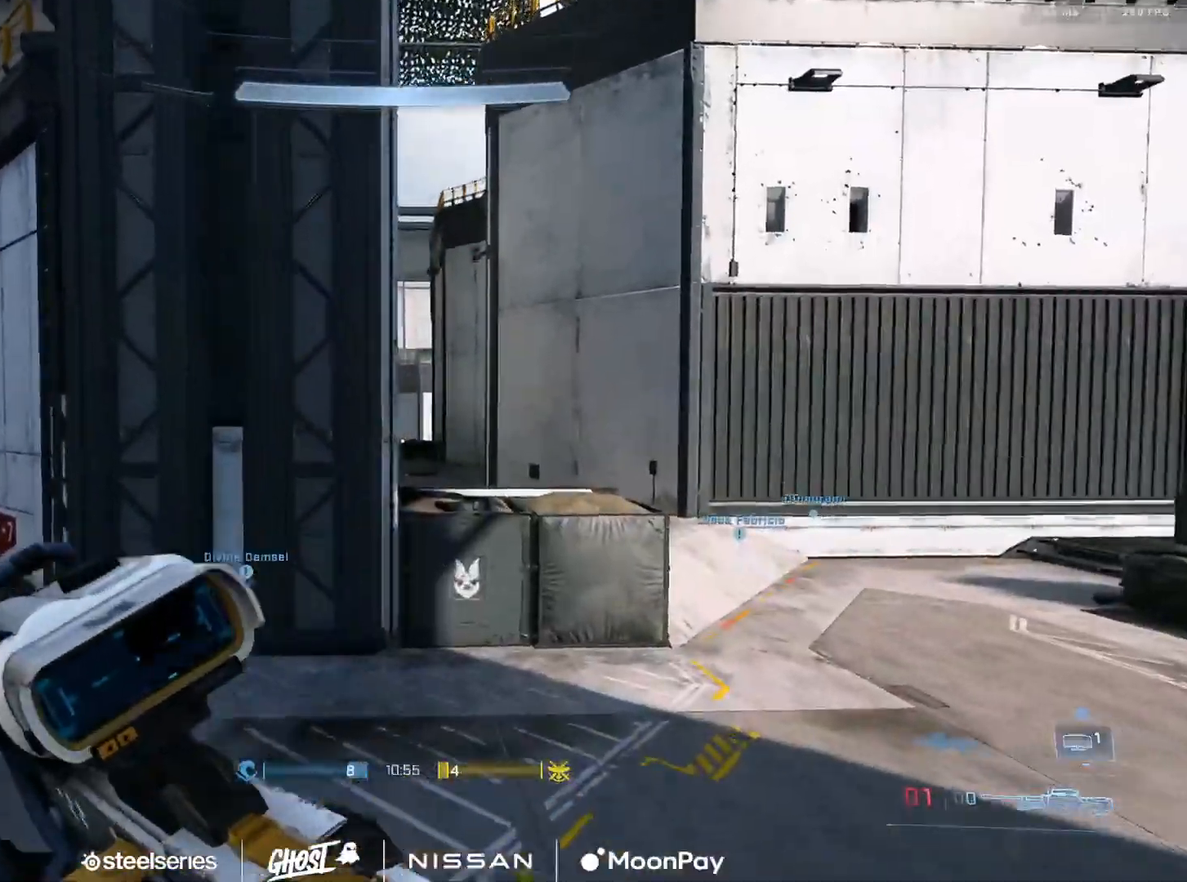
{"buttons": ["L3"], "left_stick": "up-right", "right_stick": "center", "events": [[100, "A", "down"], [117, "right_stick", "up-left"], [150, "A", "up"], [167, "L3", "down"], [183, "right_stick", "center"], [367, "left_stick", "up-right"]]}
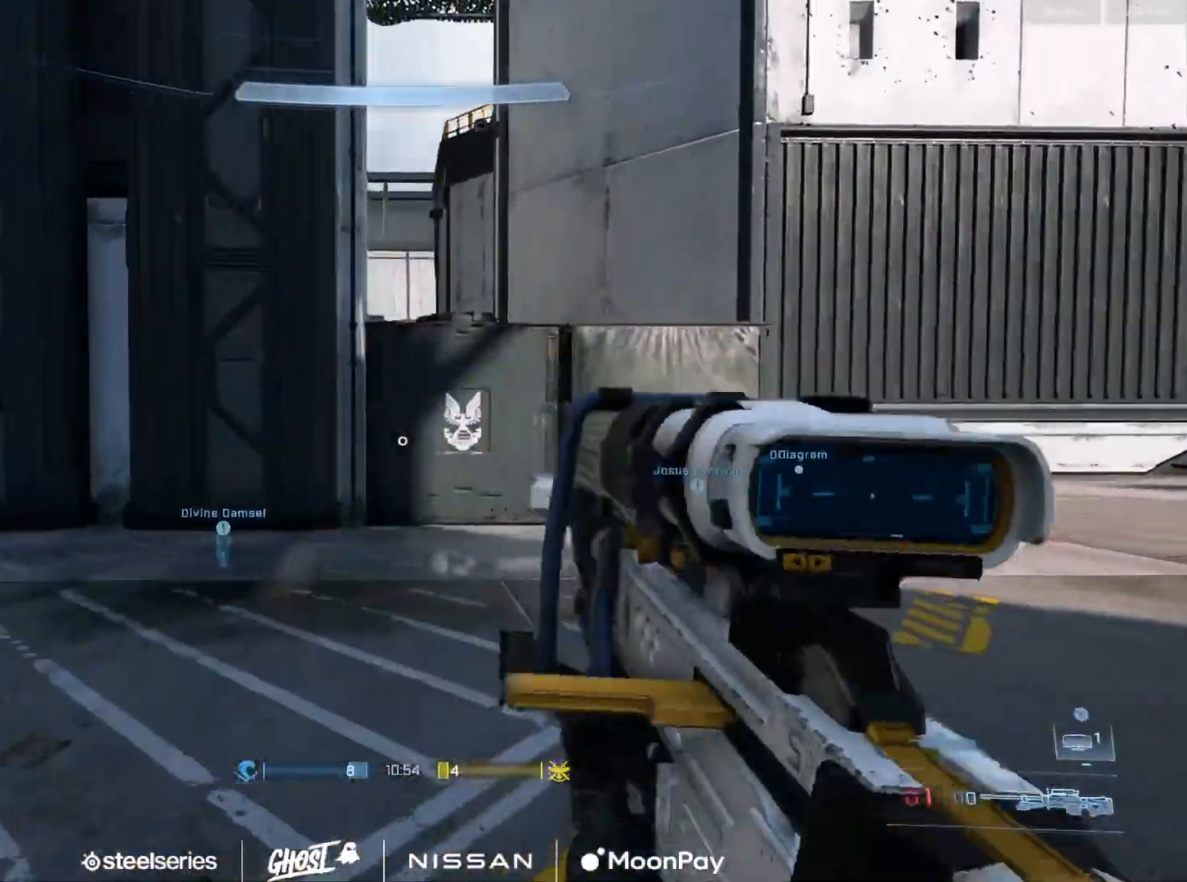
{"buttons": ["Y"], "left_stick": "up-left", "right_stick": "left", "events": [[34, "L3", "up"], [34, "Y", "down"], [84, "Y", "up"], [117, "right_stick", "left"], [217, "left_stick", "up-left"], [284, "A", "down"], [384, "A", "up"], [501, "Y", "down"]]}
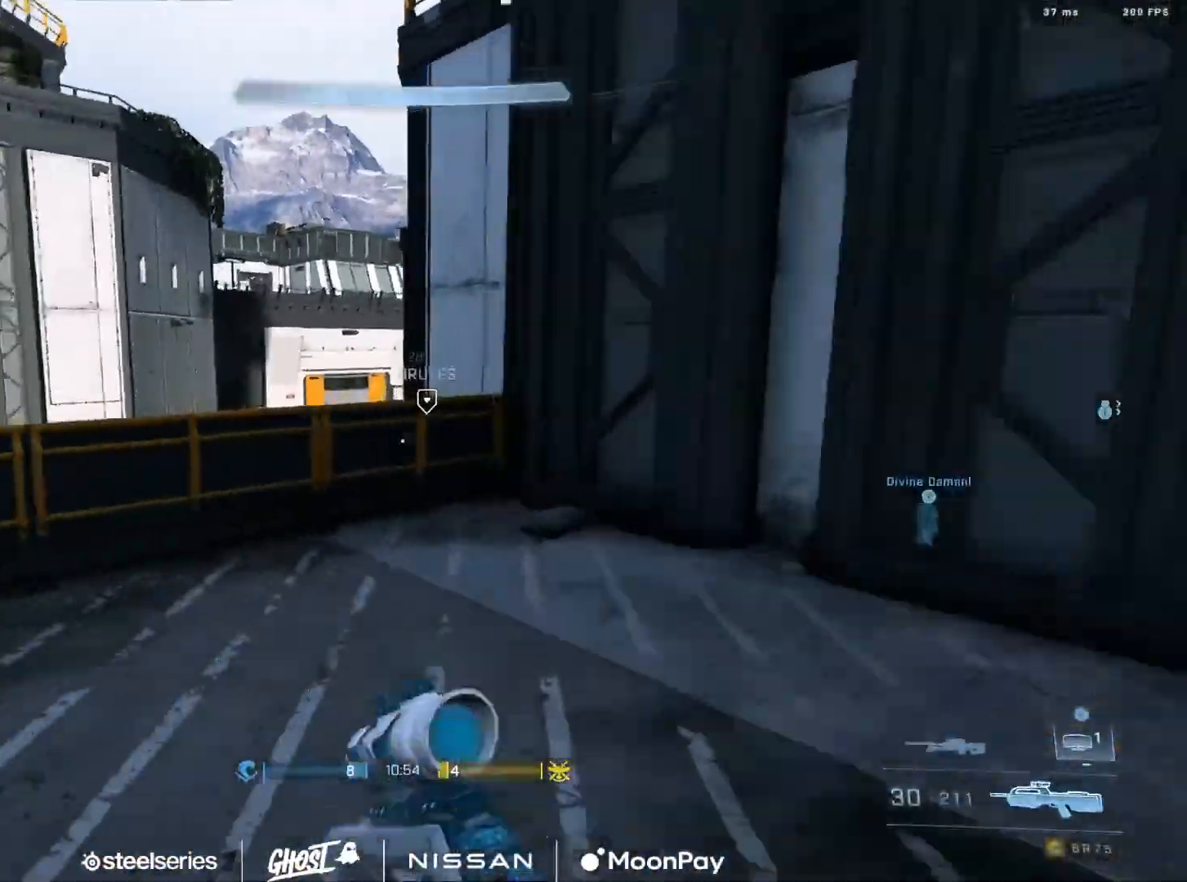
{"buttons": [], "left_stick": "up-left", "right_stick": "down-right", "events": [[33, "Y", "up"], [117, "Y", "down"], [183, "Y", "up"], [250, "right_stick", "center"], [434, "right_stick", "down-right"]]}
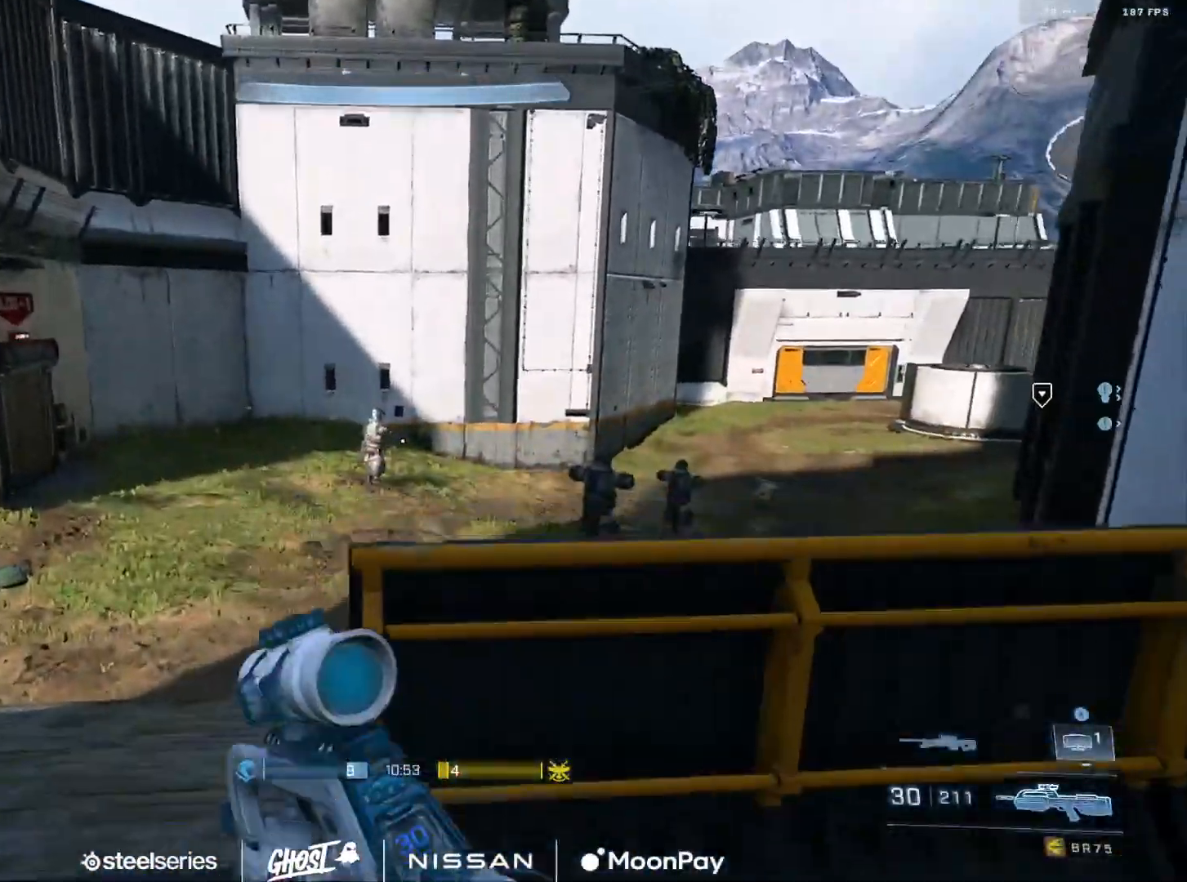
{"buttons": ["A"], "left_stick": "up-left", "right_stick": "right", "events": [[34, "A", "down"], [84, "A", "up"], [100, "right_stick", "right"], [167, "A", "down"], [251, "A", "up"], [334, "A", "down"], [417, "A", "up"], [484, "A", "down"]]}
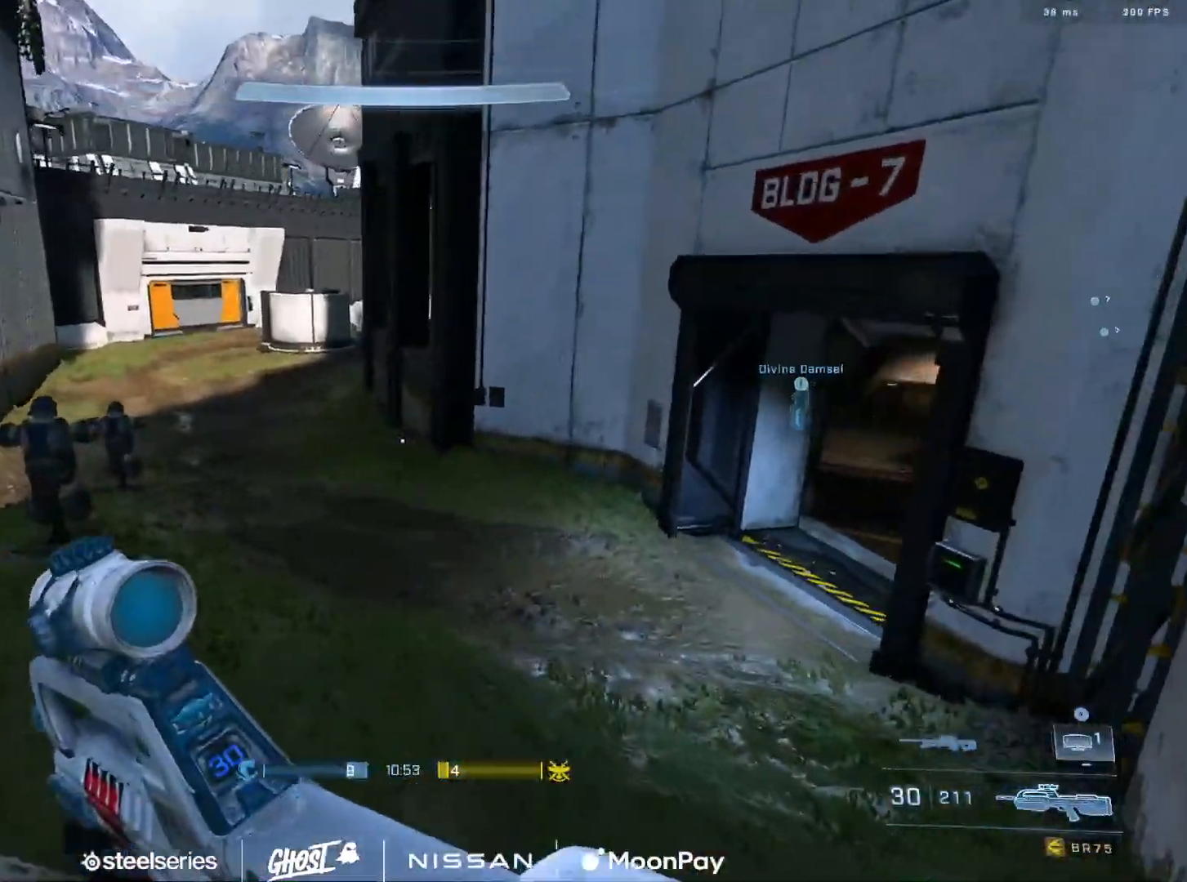
{"buttons": ["L3"], "left_stick": "up-left", "right_stick": "up", "events": [[83, "A", "up"], [83, "right_stick", "up"], [167, "L3", "down"], [183, "right_stick", "center"], [267, "right_stick", "right"], [283, "Y", "down"], [367, "Y", "up"], [450, "right_stick", "up"]]}
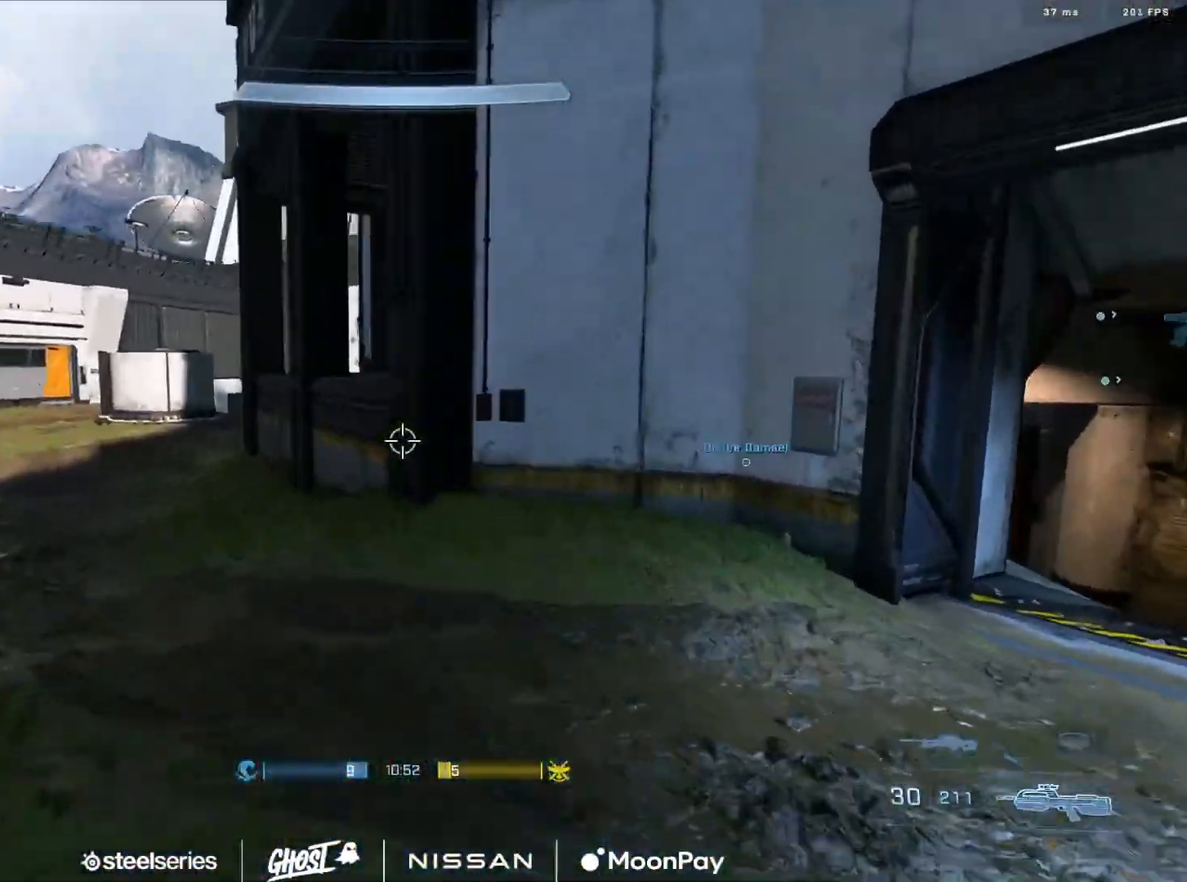
{"buttons": ["L3"], "left_stick": "up-left", "right_stick": "right", "events": [[34, "right_stick", "center"], [234, "L1", "down"], [317, "L1", "up"], [401, "right_stick", "right"]]}
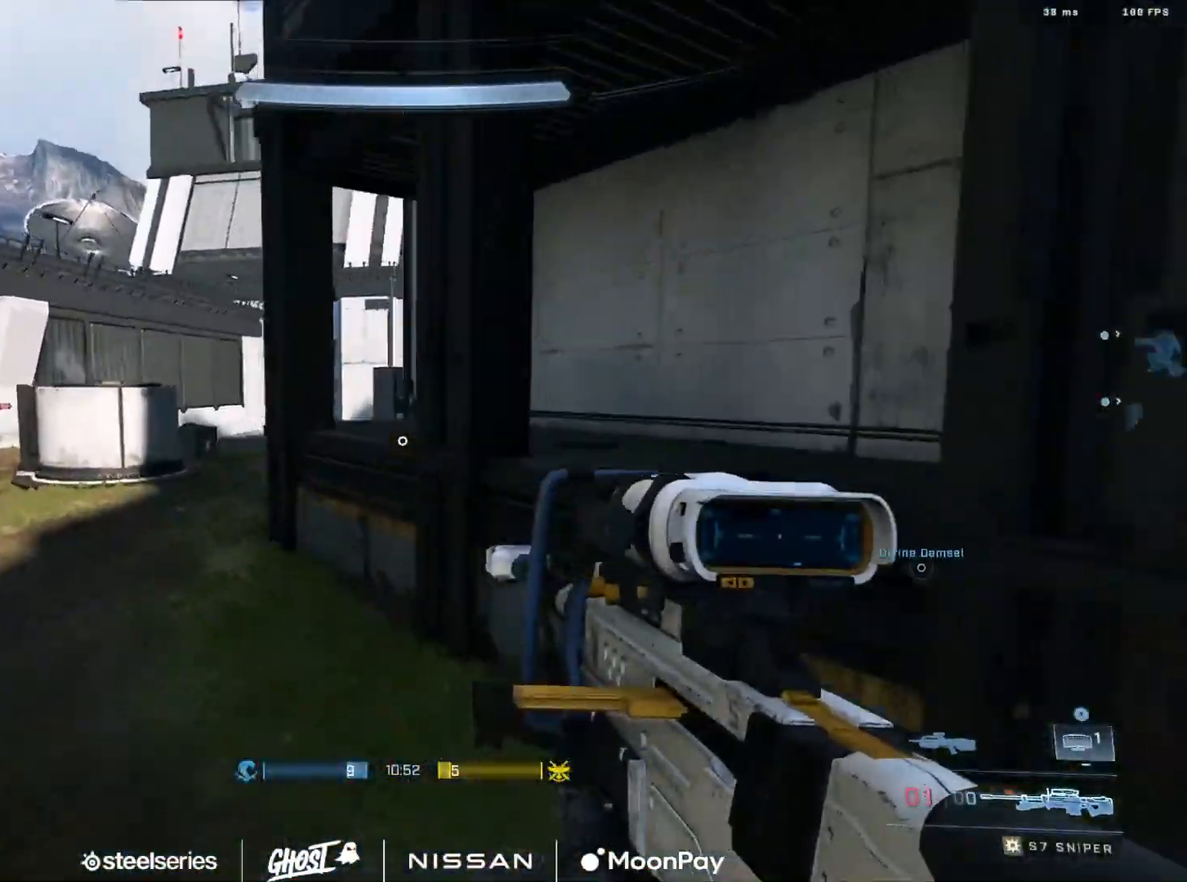
{"buttons": ["L3"], "left_stick": "up-left", "right_stick": "center", "events": [[33, "right_stick", "center"], [217, "right_stick", "right"], [434, "right_stick", "center"]]}
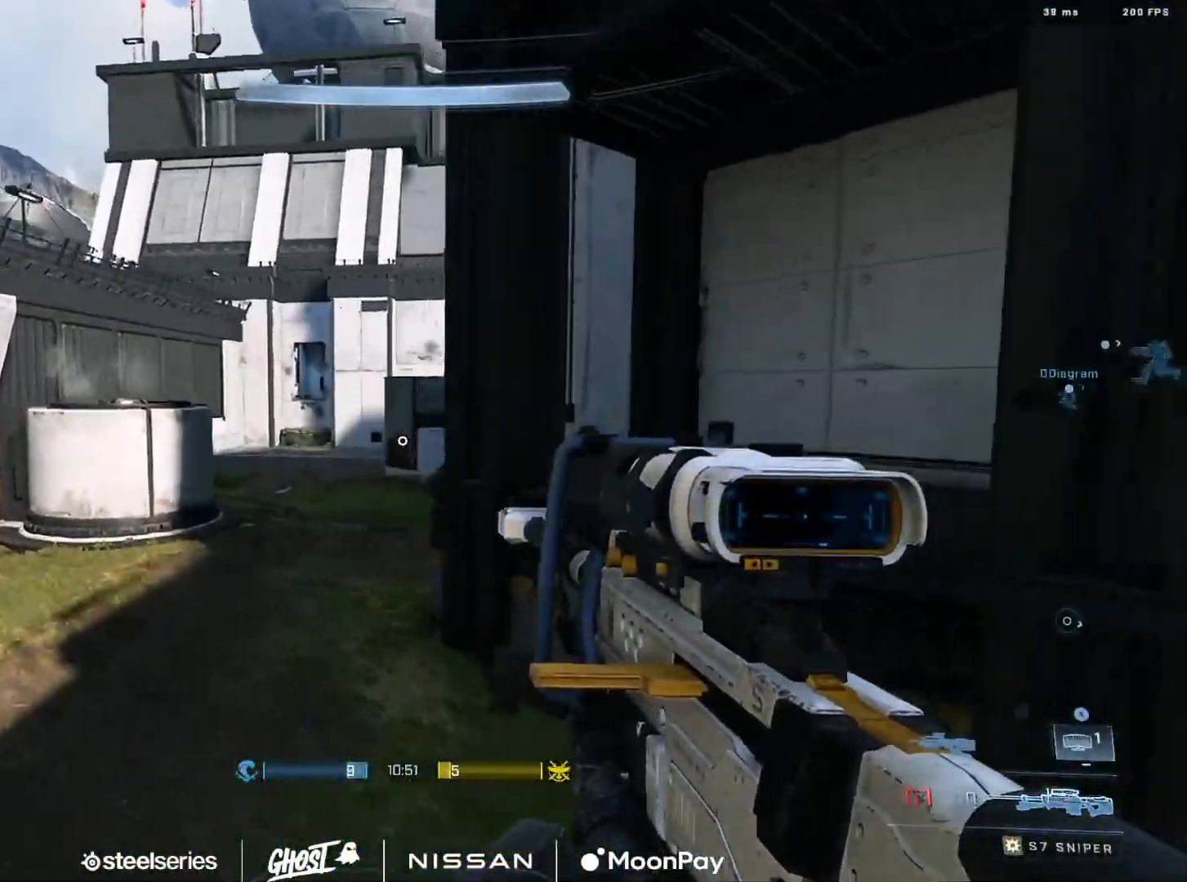
{"buttons": ["L1", "L3"], "left_stick": "left", "right_stick": "down-right", "events": [[50, "left_stick", "left"], [50, "right_stick", "right"], [417, "right_stick", "down-right"], [484, "L1", "down"]]}
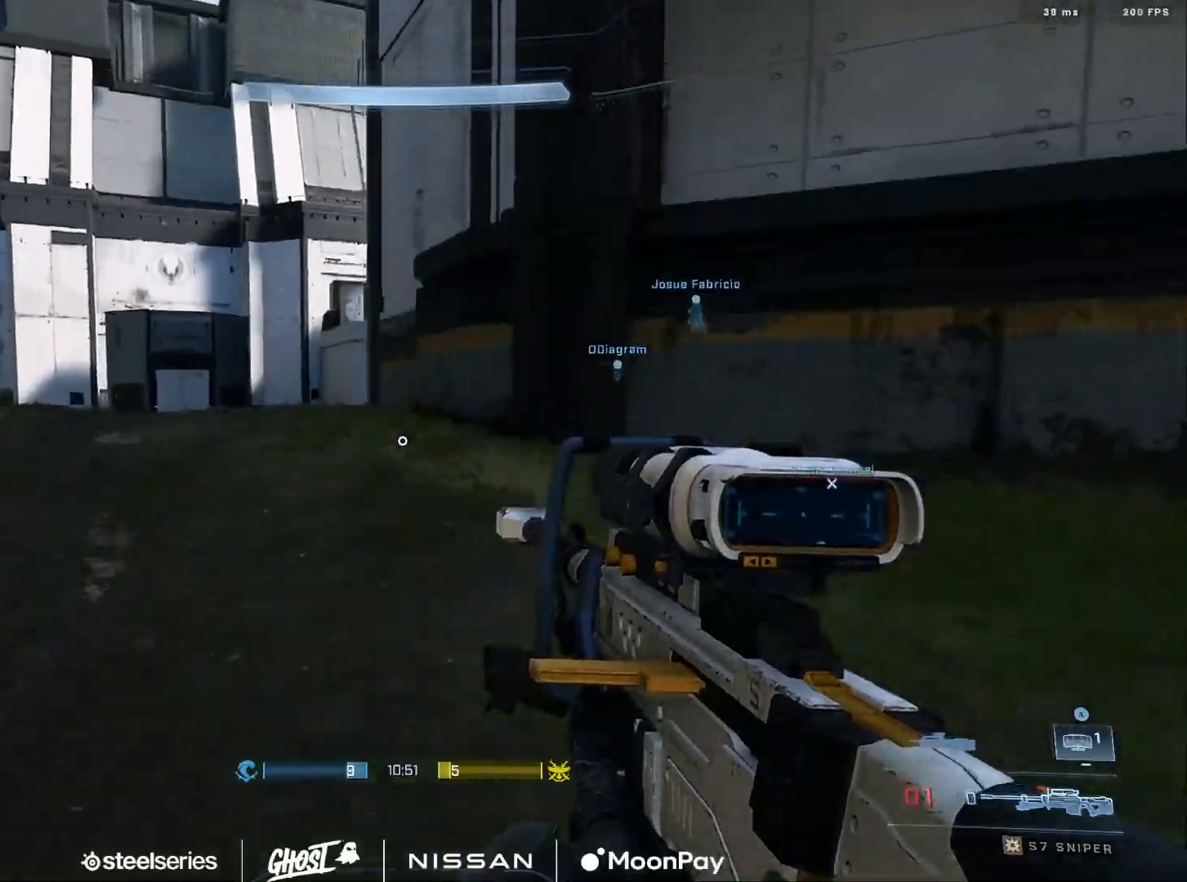
{"buttons": [], "left_stick": "left", "right_stick": "up", "events": [[50, "L1", "up"], [250, "right_stick", "center"], [317, "L3", "up"], [350, "right_stick", "up"]]}
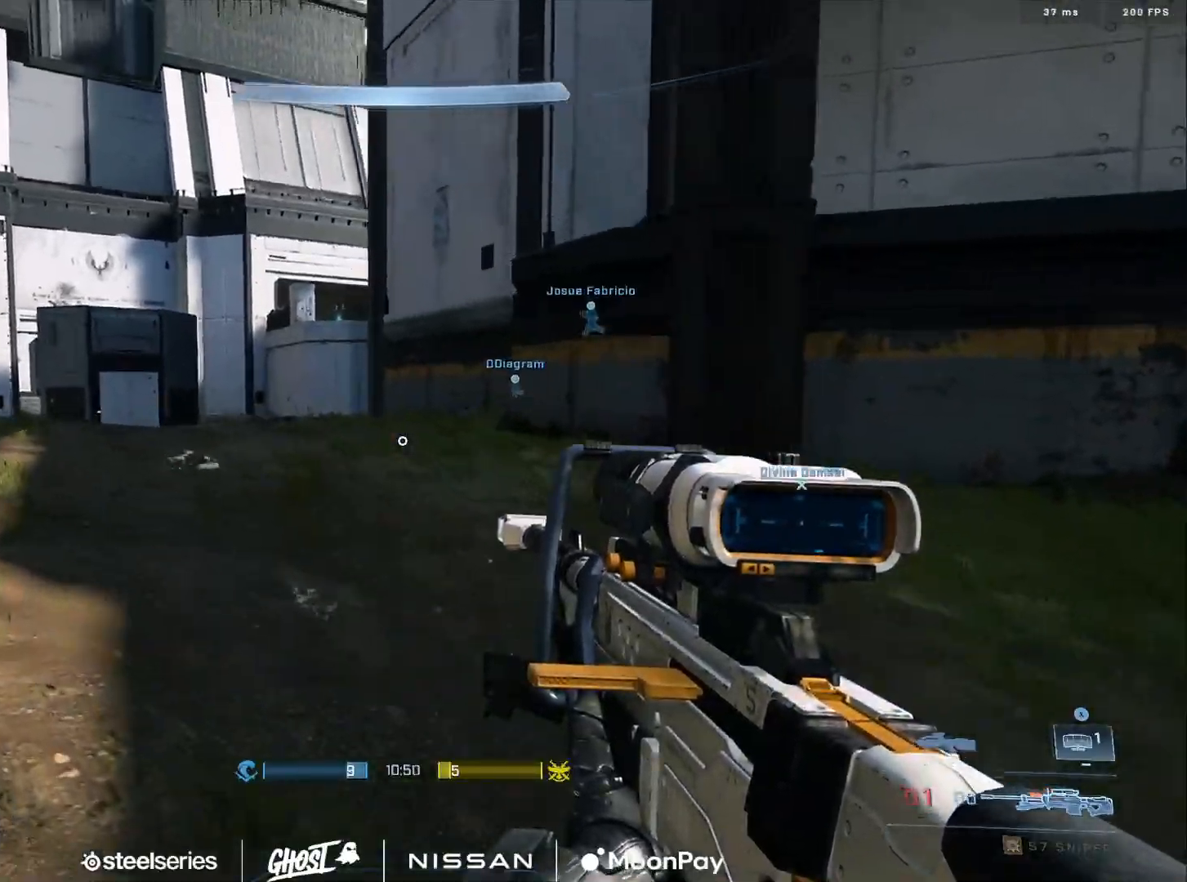
{"buttons": [], "left_stick": "left", "right_stick": "right", "events": [[34, "right_stick", "center"], [301, "right_stick", "right"]]}
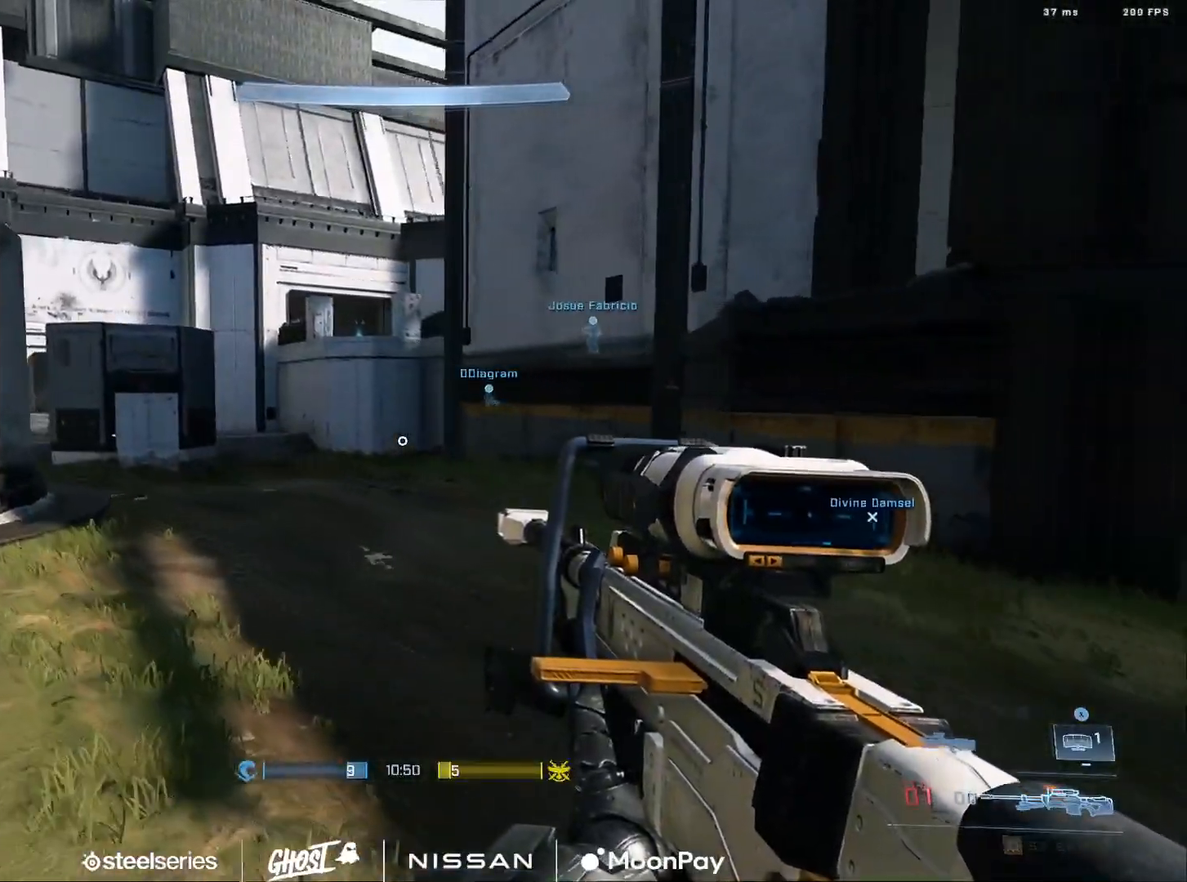
{"buttons": [], "left_stick": "up-left", "right_stick": "right", "events": [[250, "X", "down"], [267, "right_stick", "center"], [350, "right_stick", "up-left"], [383, "X", "up"], [467, "left_stick", "up-left"], [467, "right_stick", "right"]]}